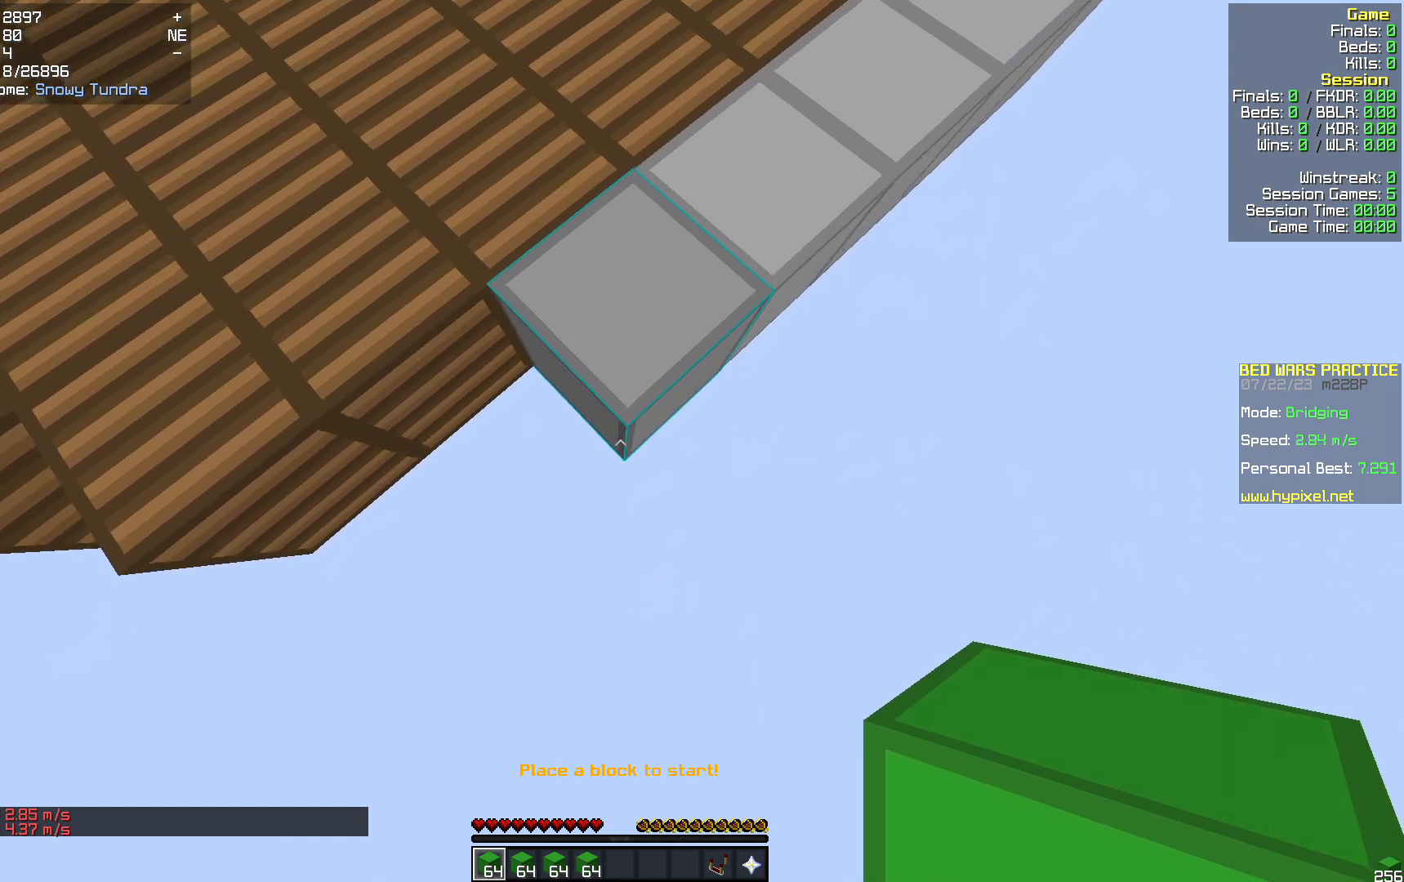
Gameplay with keyboard and mouse; each line is a JSON object with the keys and mouse buttons held at the frame after it. "events" lists presses ("down") and releases ("up") of "a", "d", "s", "w", "mouse_left" and "mouse_right" between this image and that frame as [ms after this image, input, new state], when the widget could be followed in between. "mouse_left", "mouse_right" = the "left", "right" buttons of the "mouse" list. No other keys are recorded. Fast repeated clicks can show as one long hold. Mouse movement is not recorded.
{"keys": ["s"], "mouse": [], "events": [[314, "mouse_right", "down"], [397, "mouse_right", "up"]]}
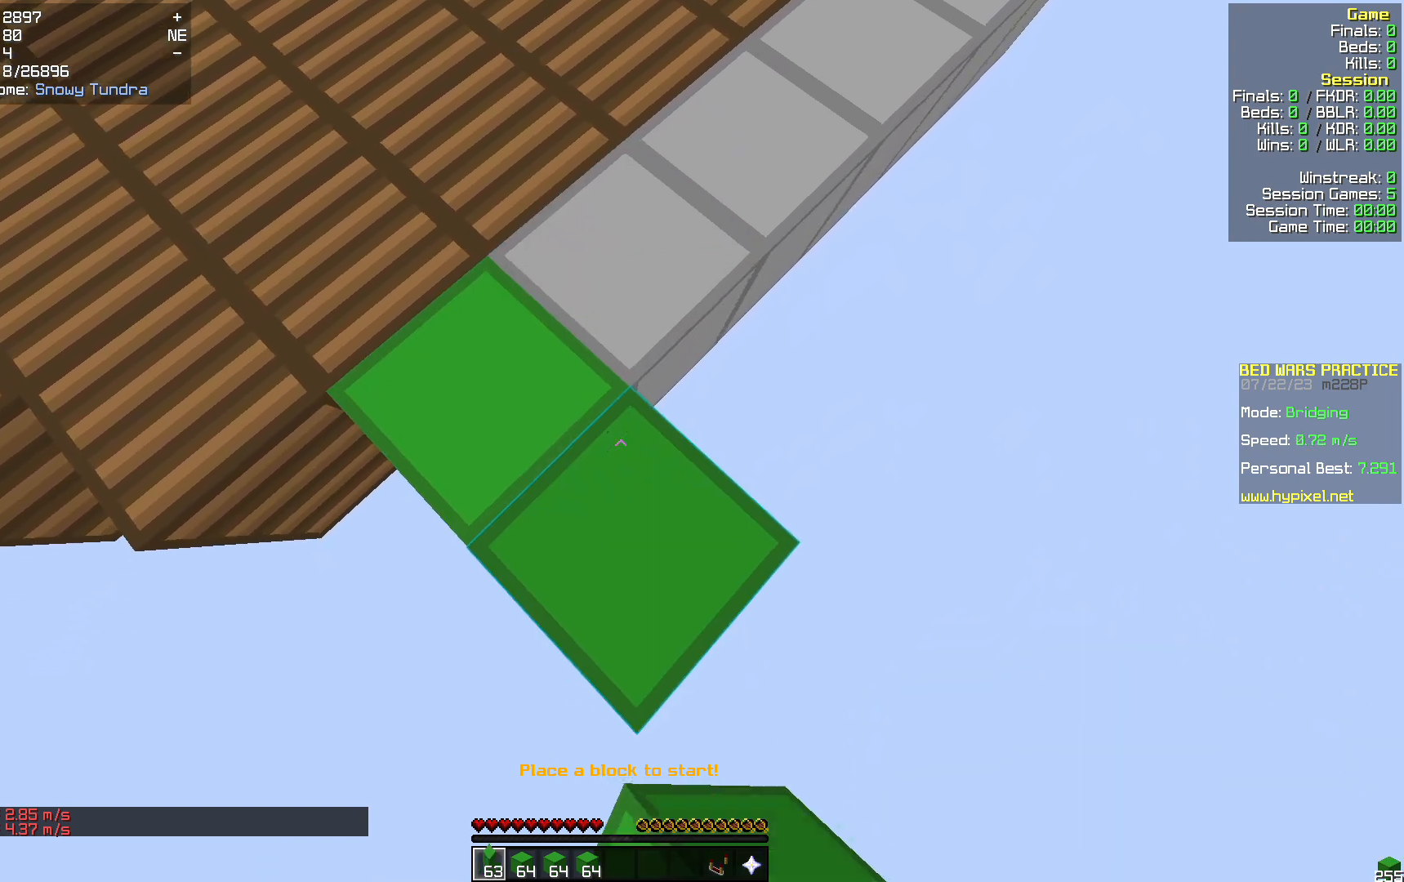
{"keys": ["s"], "mouse": [], "events": [[398, "mouse_right", "down"], [502, "mouse_right", "up"]]}
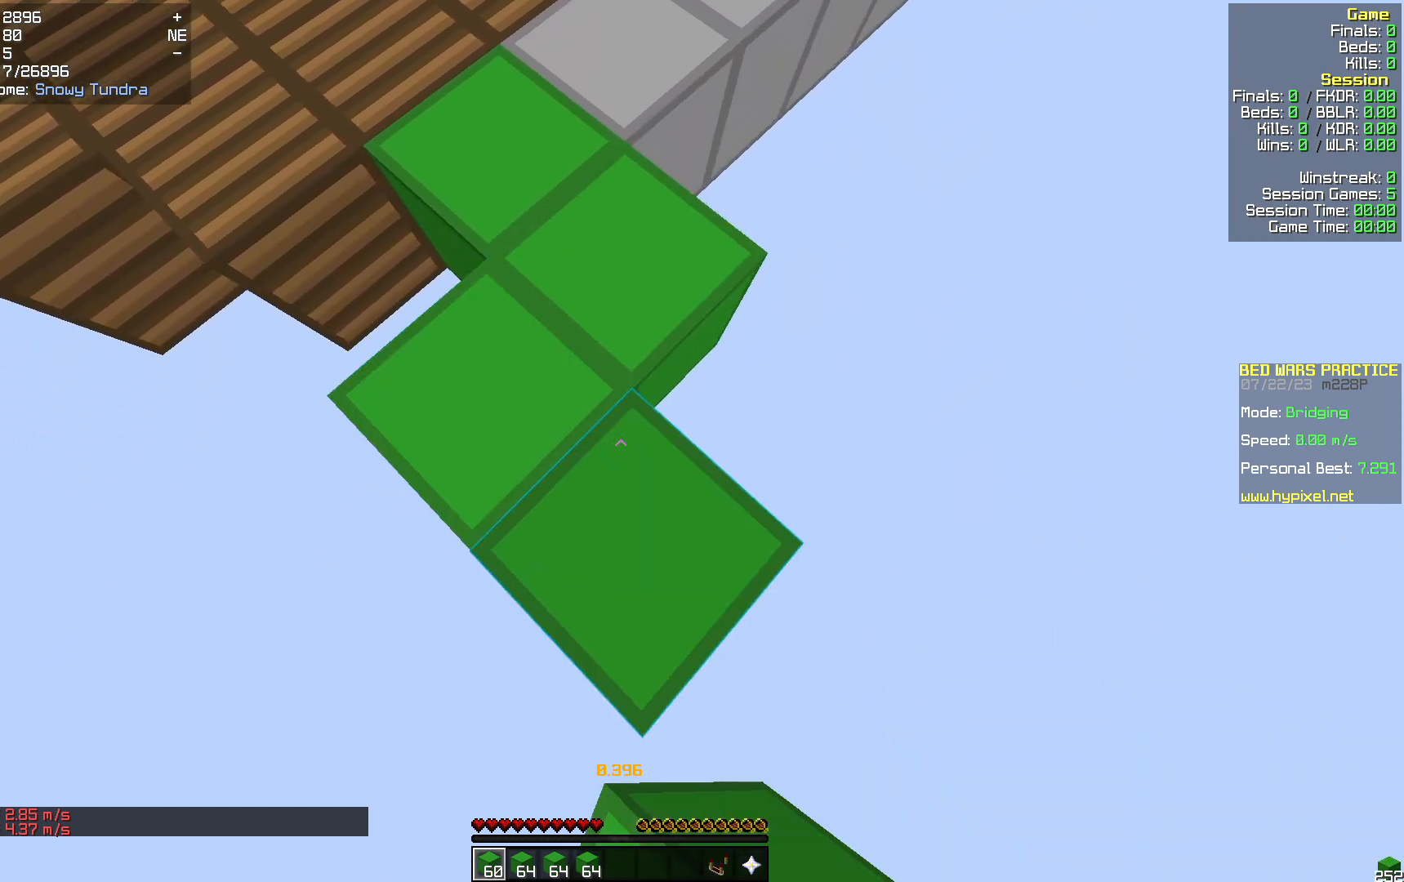
{"keys": ["s"], "mouse": [], "events": []}
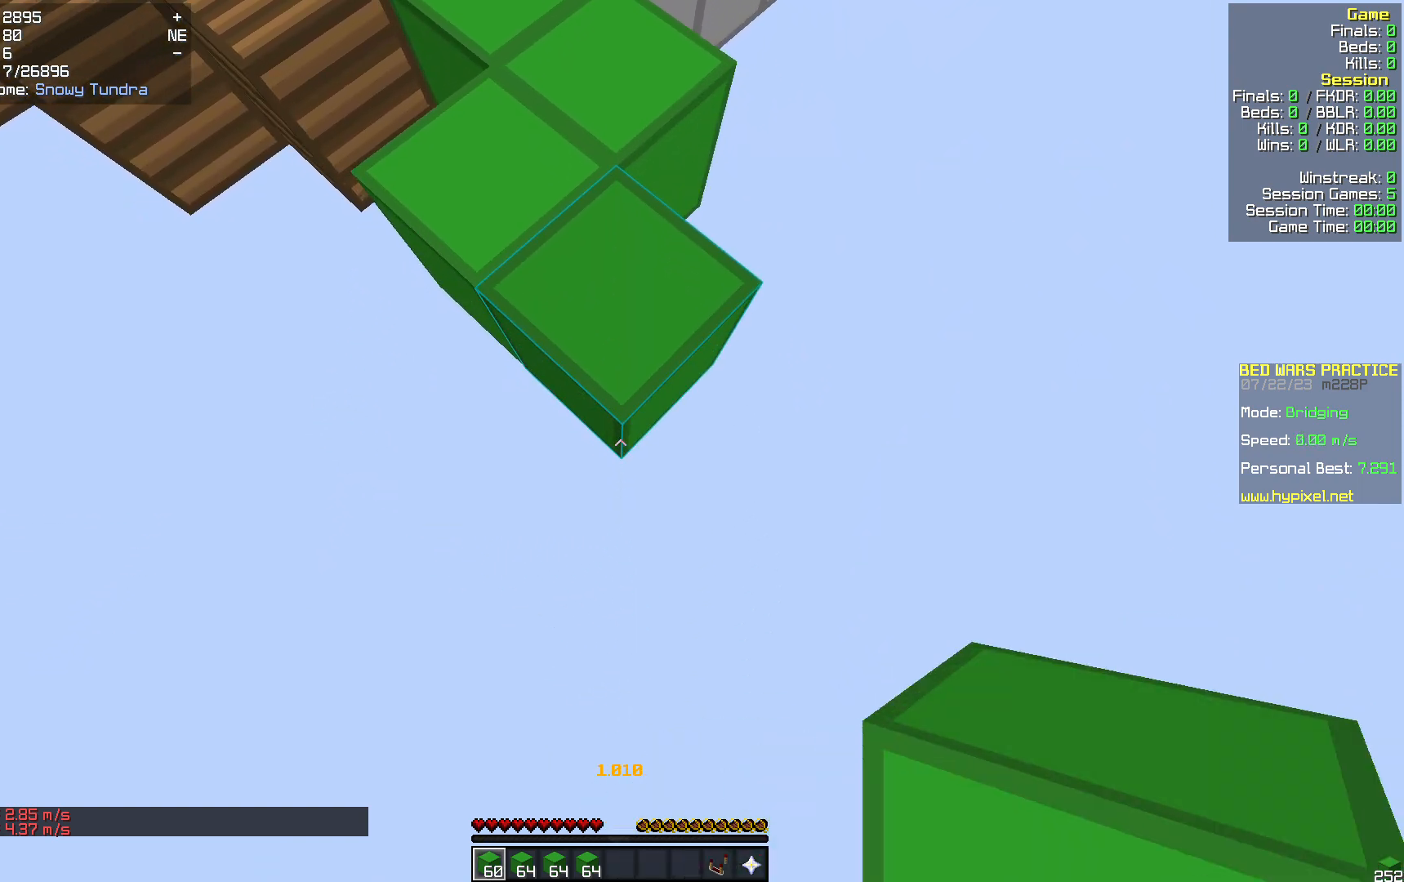
{"keys": ["w"], "mouse": ["right"], "events": [[356, "s", "up"], [439, "mouse_right", "down"], [481, "w", "down"]]}
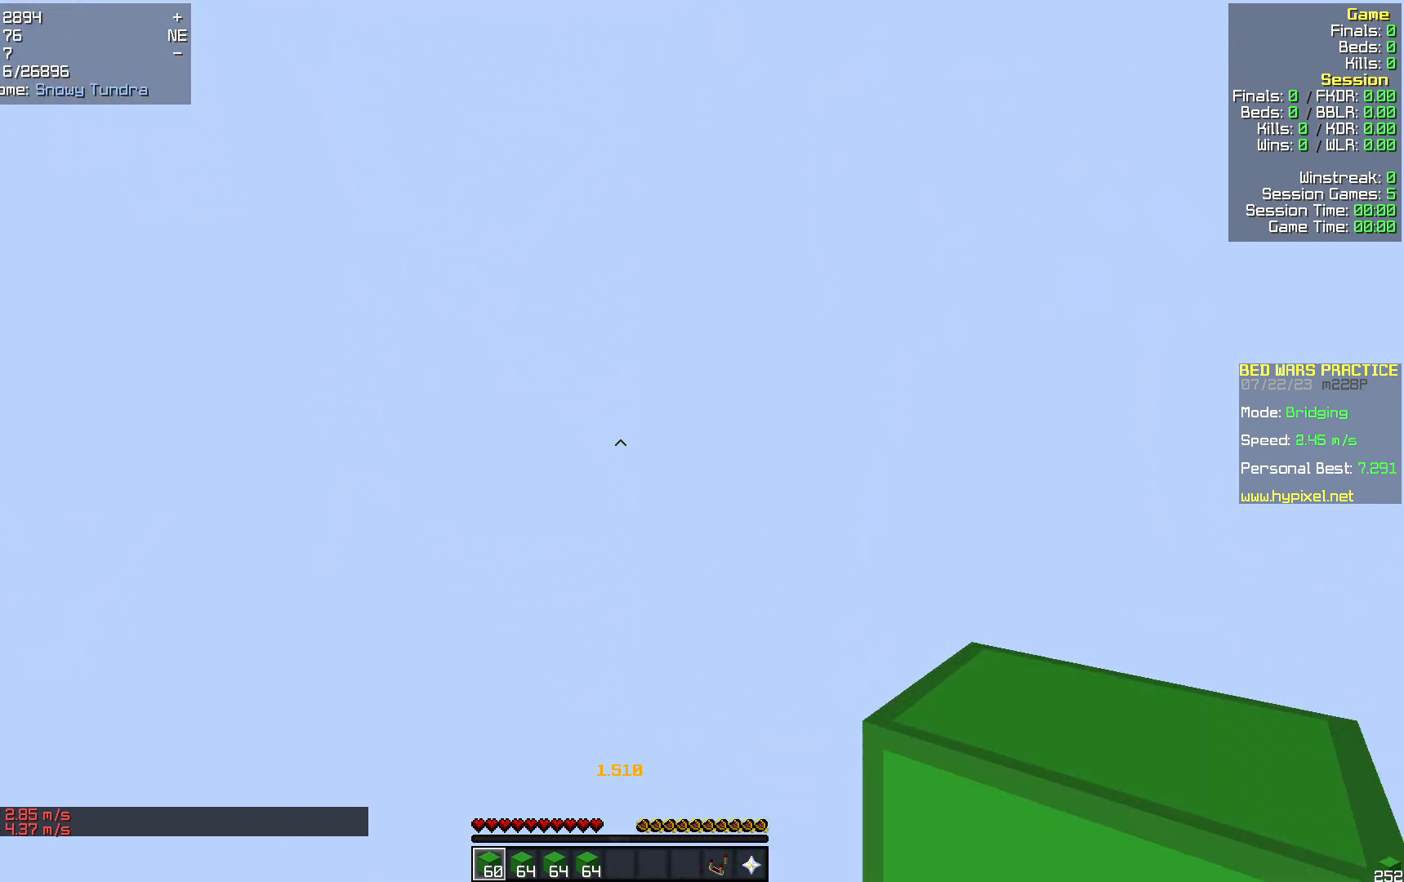
{"keys": ["d", "w"], "mouse": [], "events": [[21, "d", "down"], [126, "mouse_right", "up"]]}
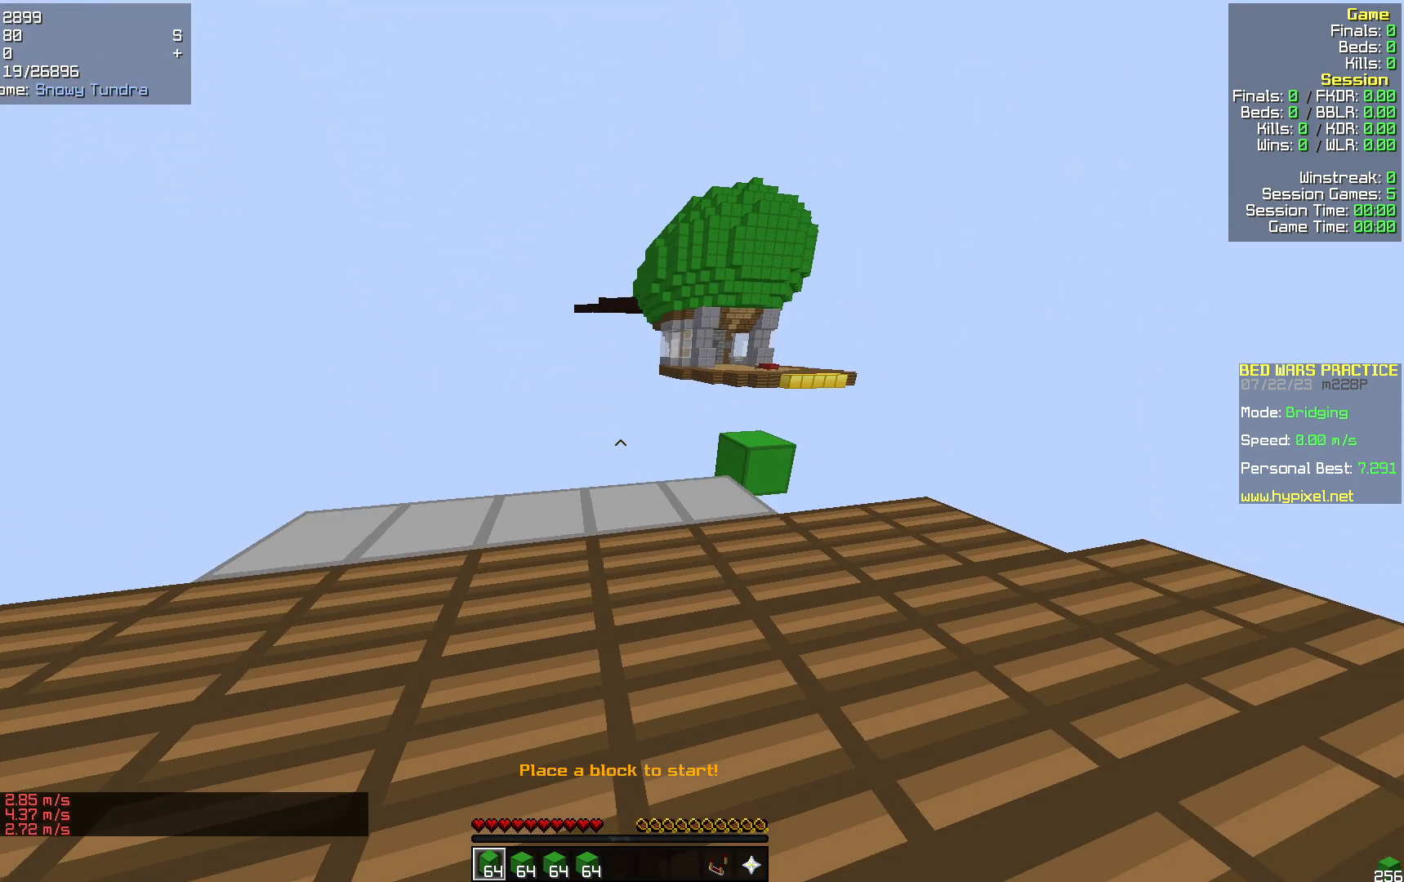
{"keys": ["d", "w"], "mouse": [], "events": [[126, "d", "up"], [460, "d", "down"]]}
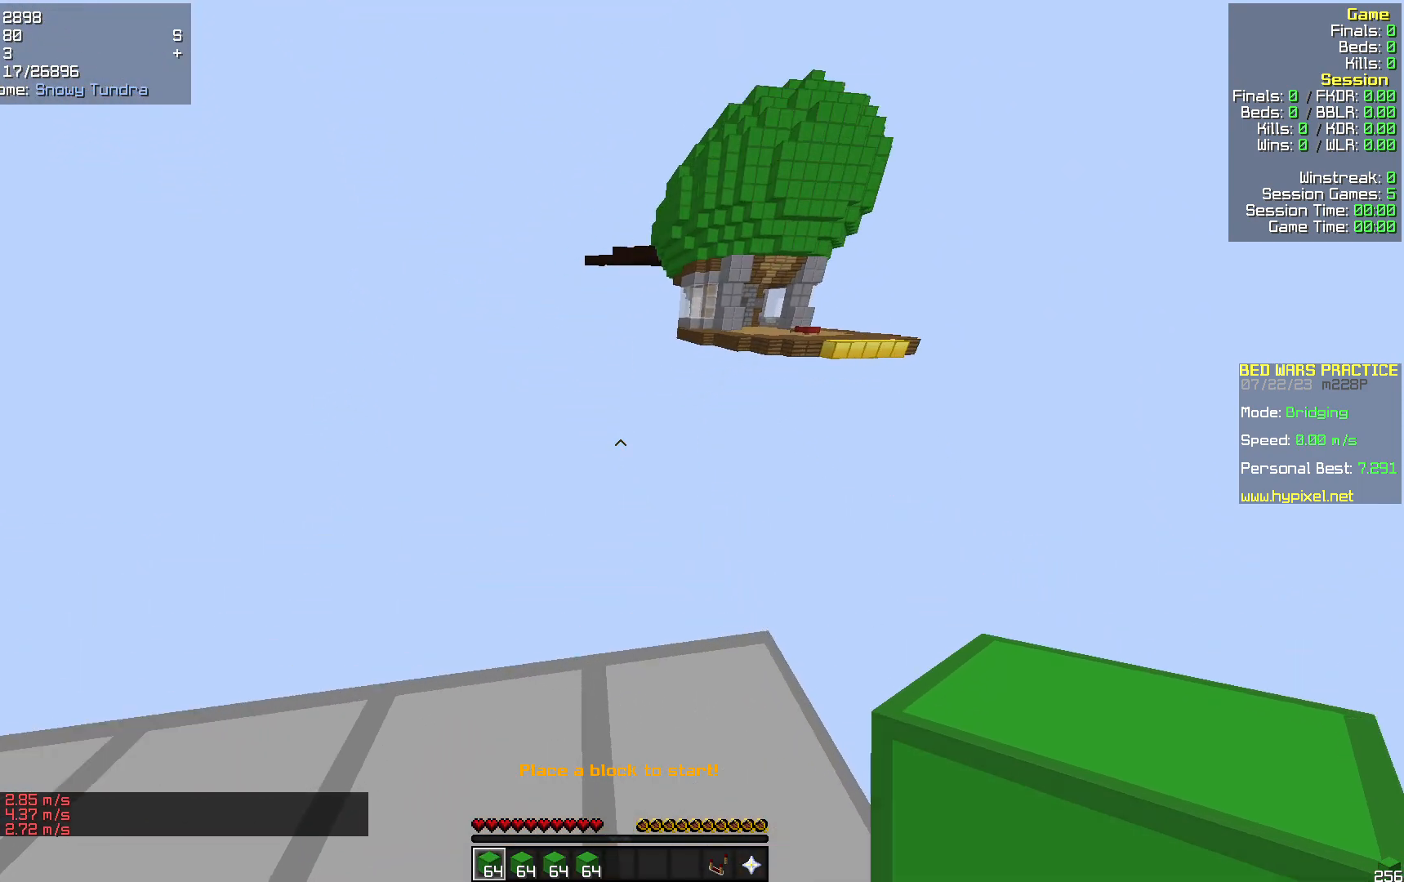
{"keys": ["s"], "mouse": [], "events": [[42, "w", "up"], [209, "s", "down"], [356, "d", "up"]]}
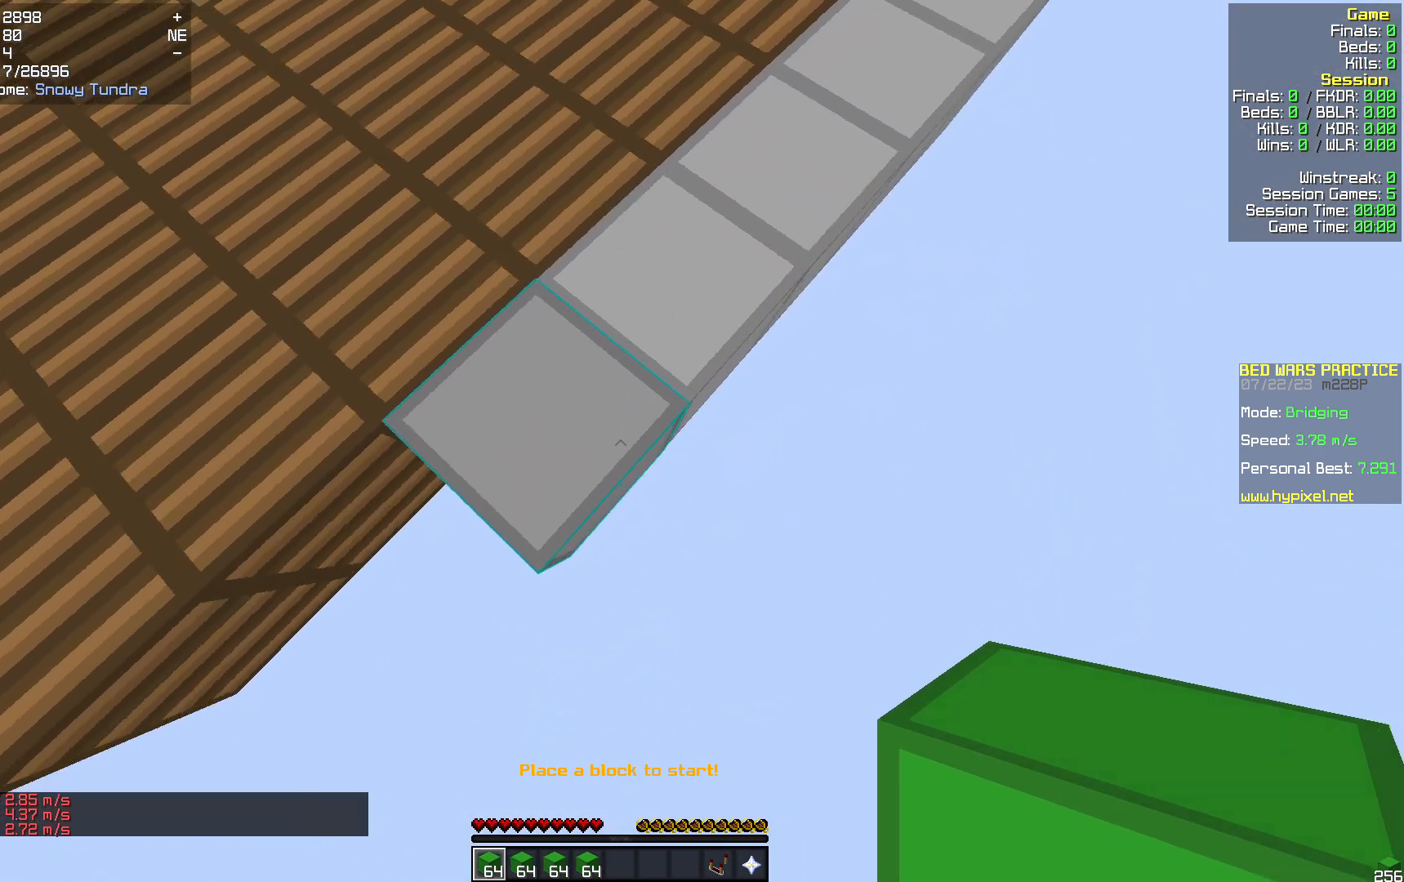
{"keys": ["s"], "mouse": [], "events": [[126, "a", "down"], [377, "a", "up"]]}
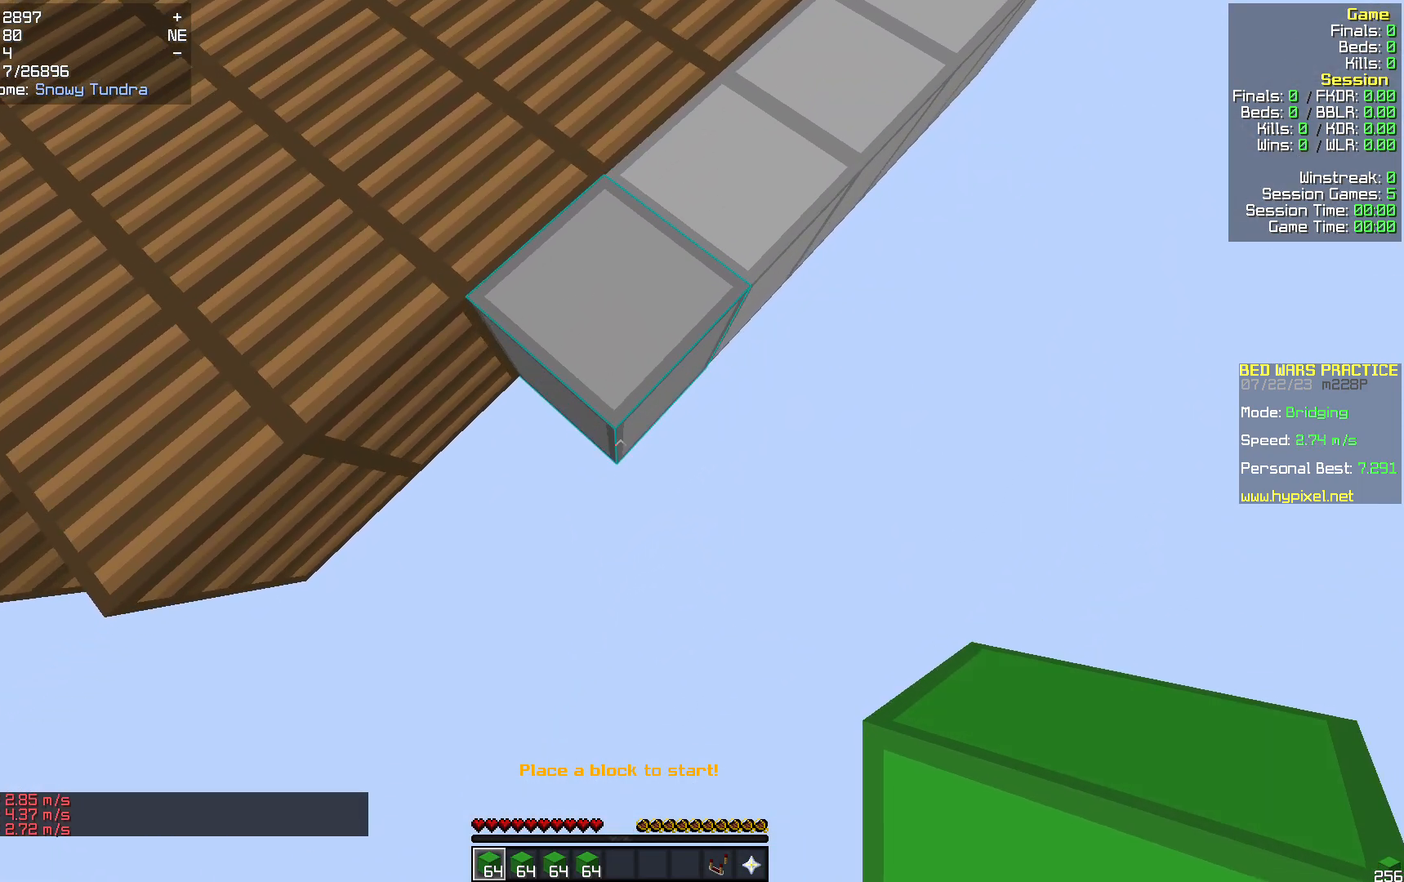
{"keys": ["s"], "mouse": ["right"], "events": [[482, "mouse_right", "down"]]}
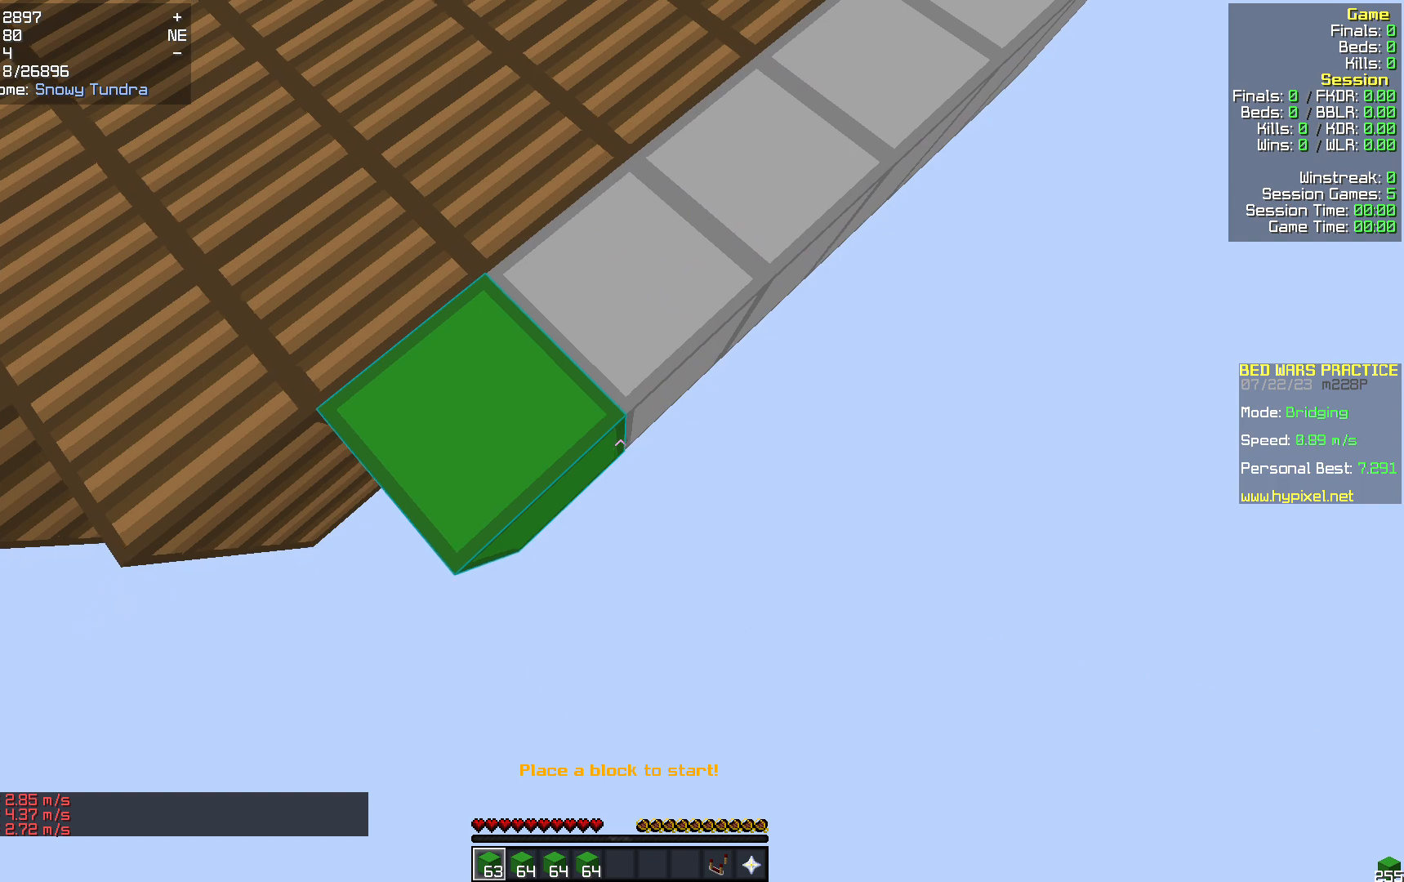
{"keys": ["s"], "mouse": [], "events": [[126, "mouse_right", "up"]]}
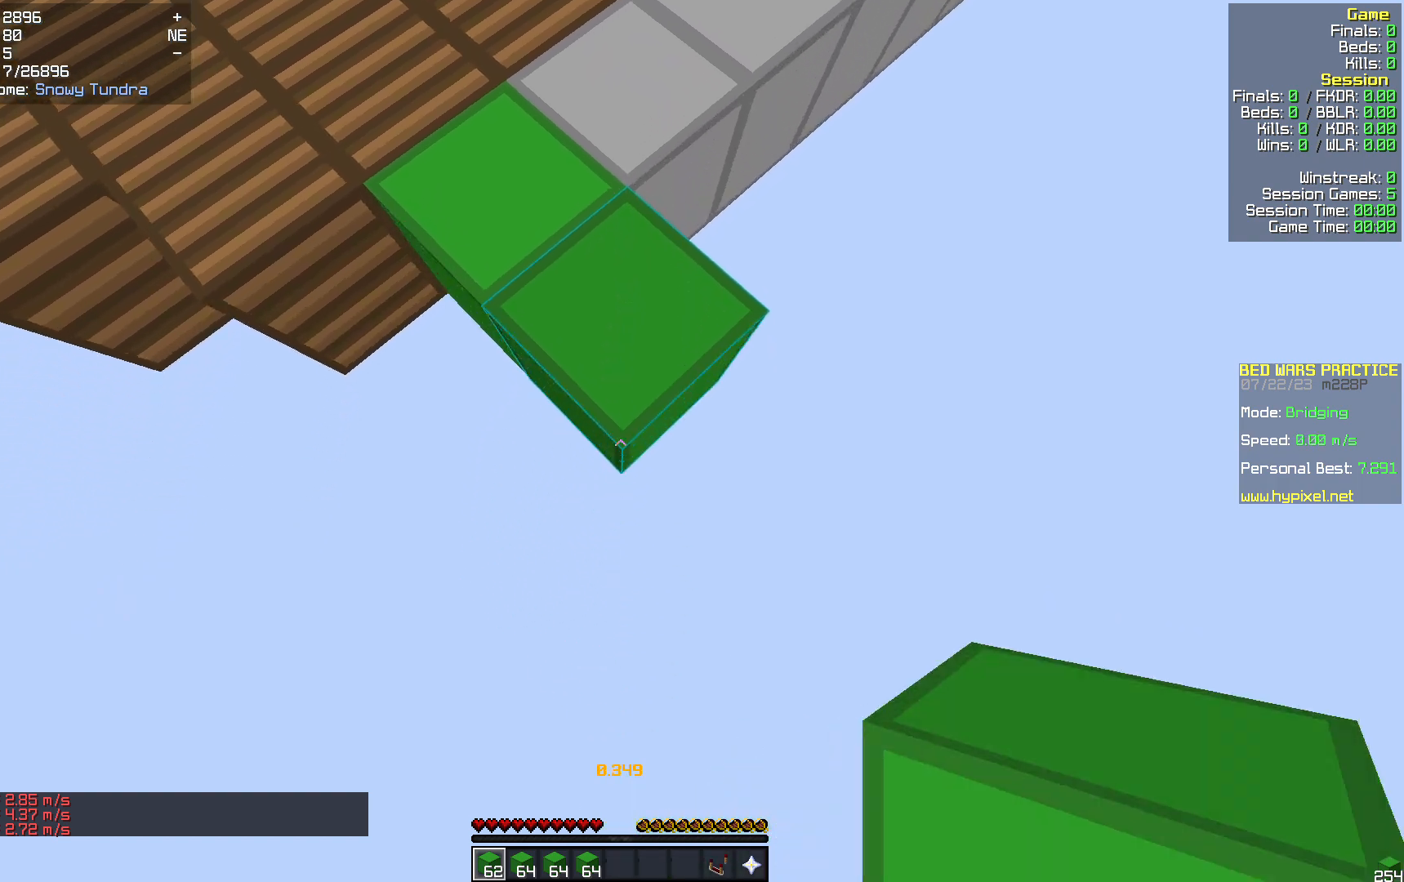
{"keys": ["s"], "mouse": [], "events": [[21, "mouse_right", "down"], [189, "mouse_right", "up"]]}
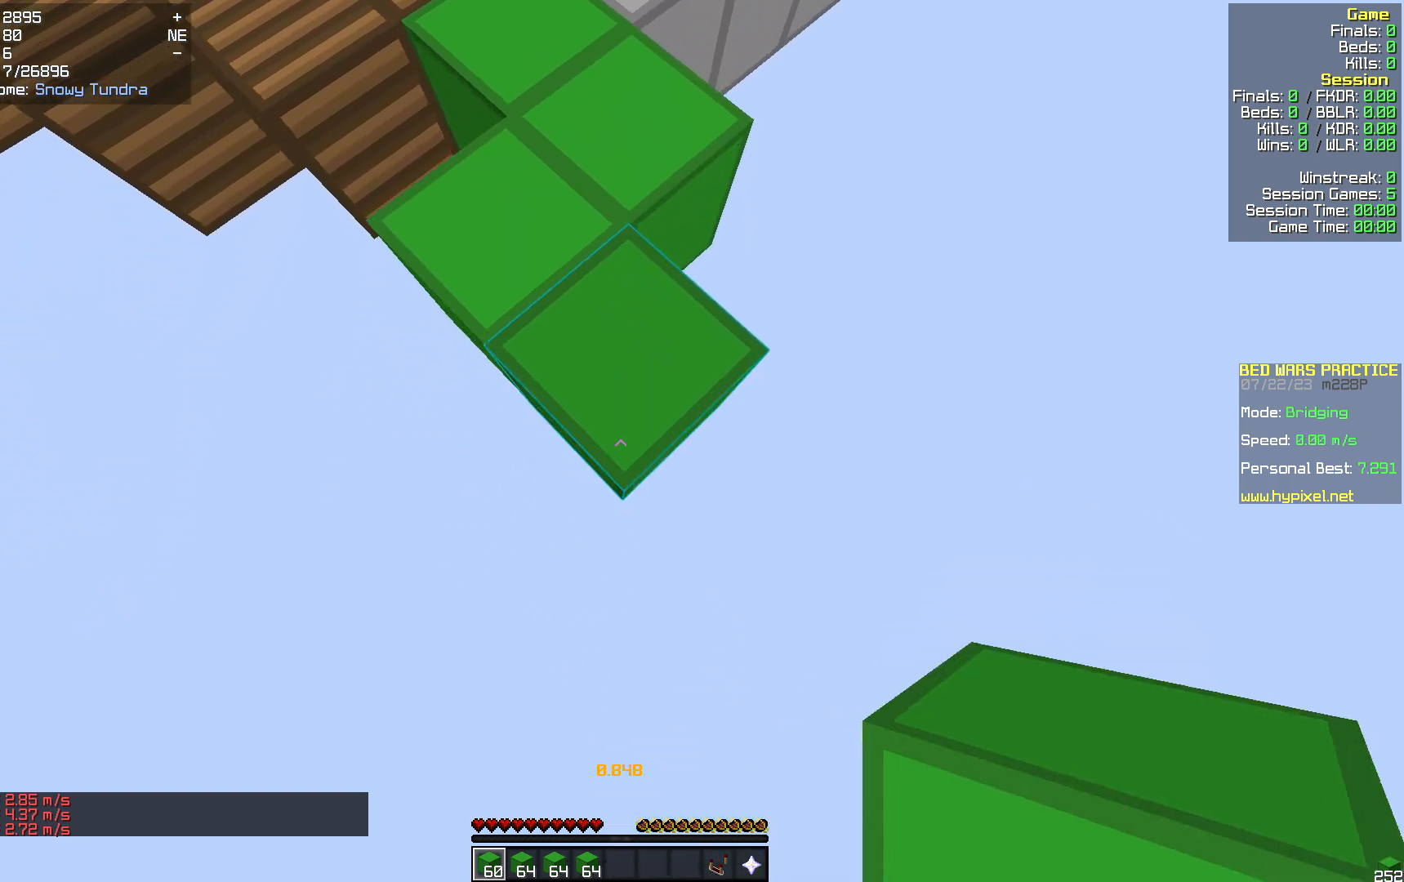
{"keys": ["s"], "mouse": [], "events": [[125, "mouse_right", "down"], [230, "mouse_right", "up"]]}
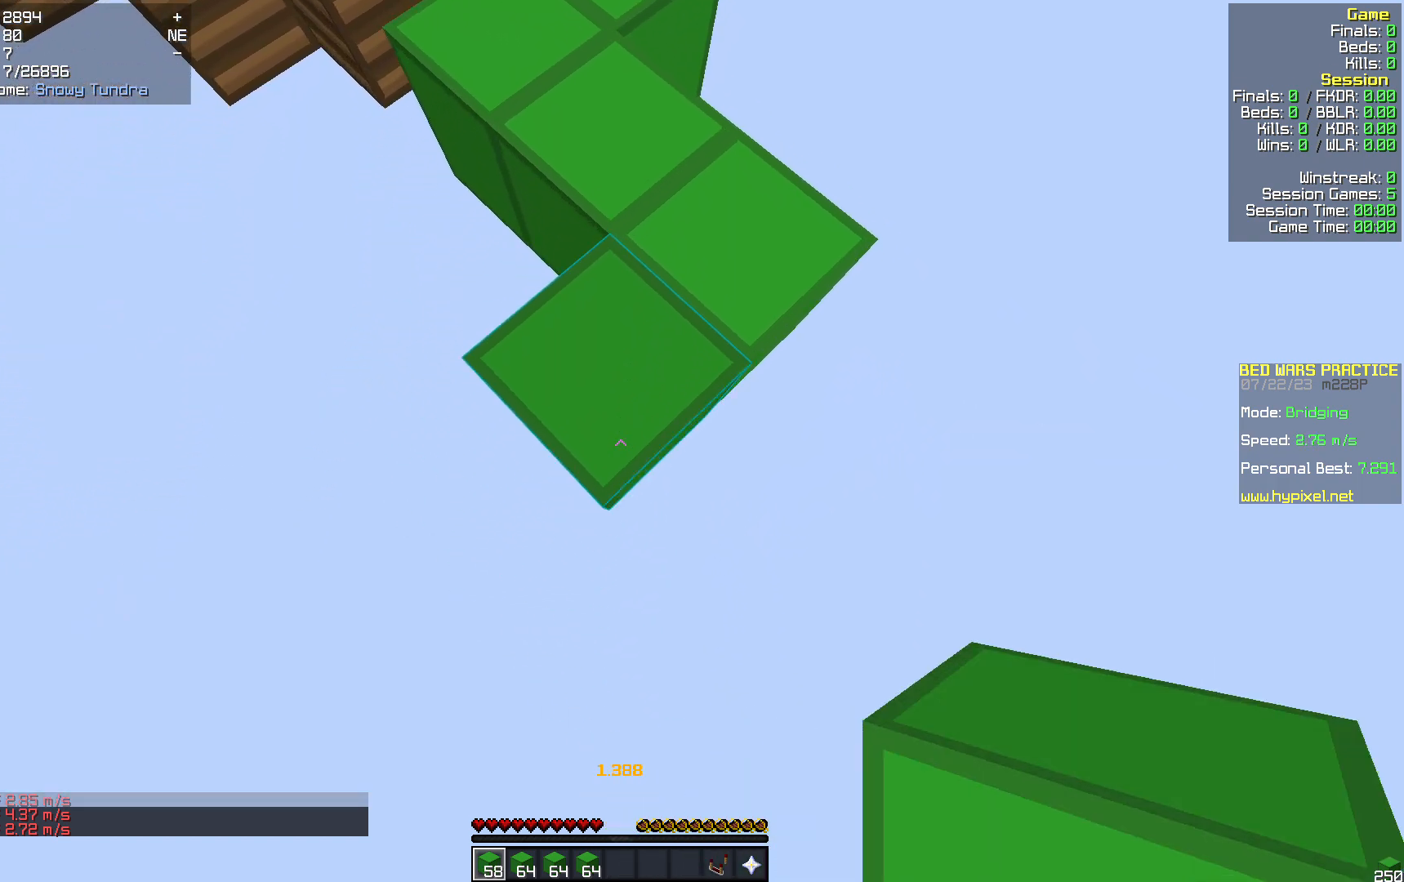
{"keys": ["s"], "mouse": [], "events": [[167, "mouse_right", "down"], [272, "mouse_right", "up"]]}
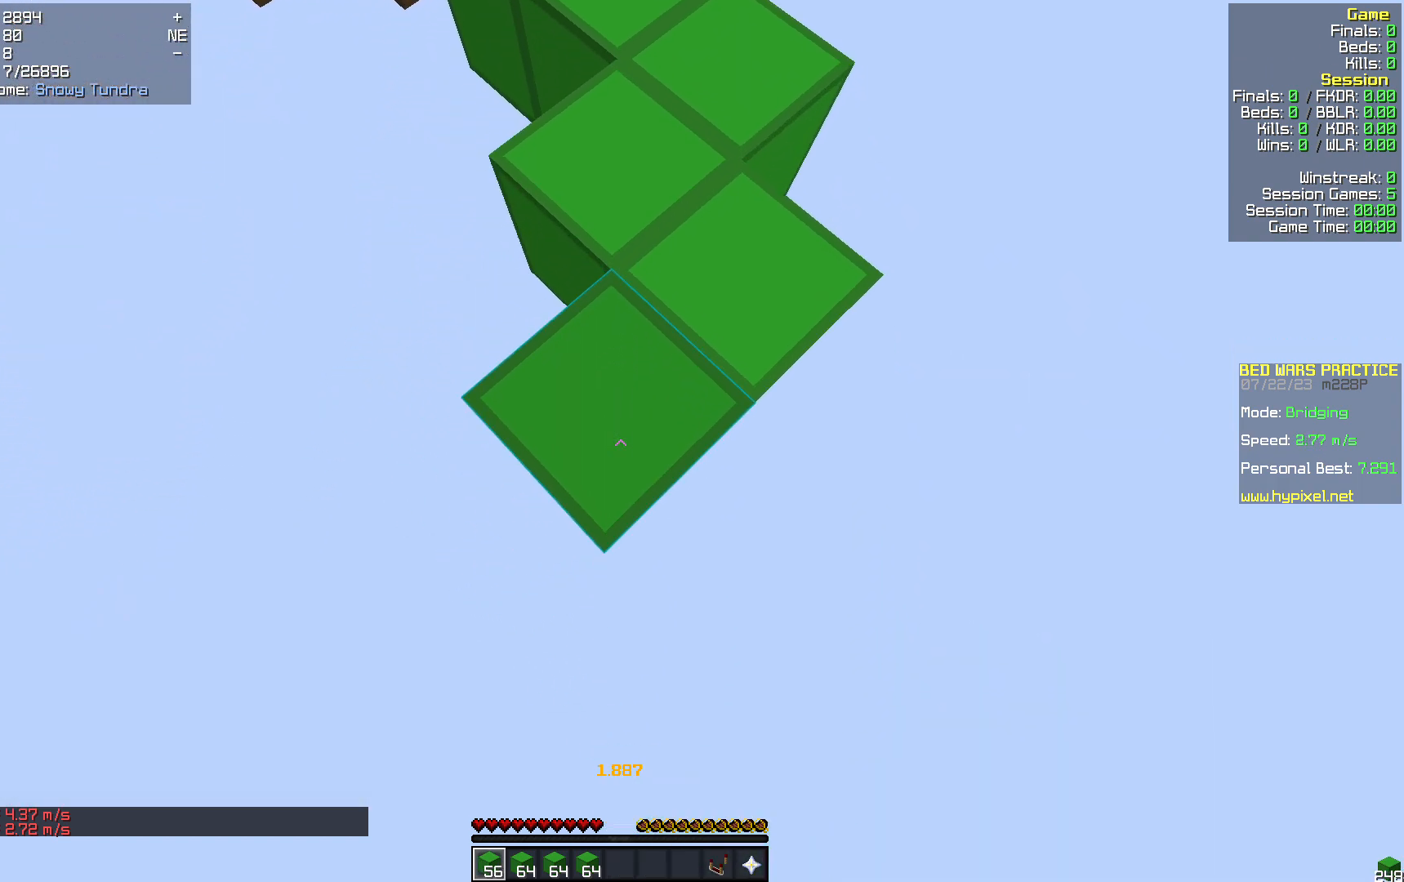
{"keys": ["s"], "mouse": [], "events": [[209, "mouse_right", "down"], [293, "mouse_right", "up"]]}
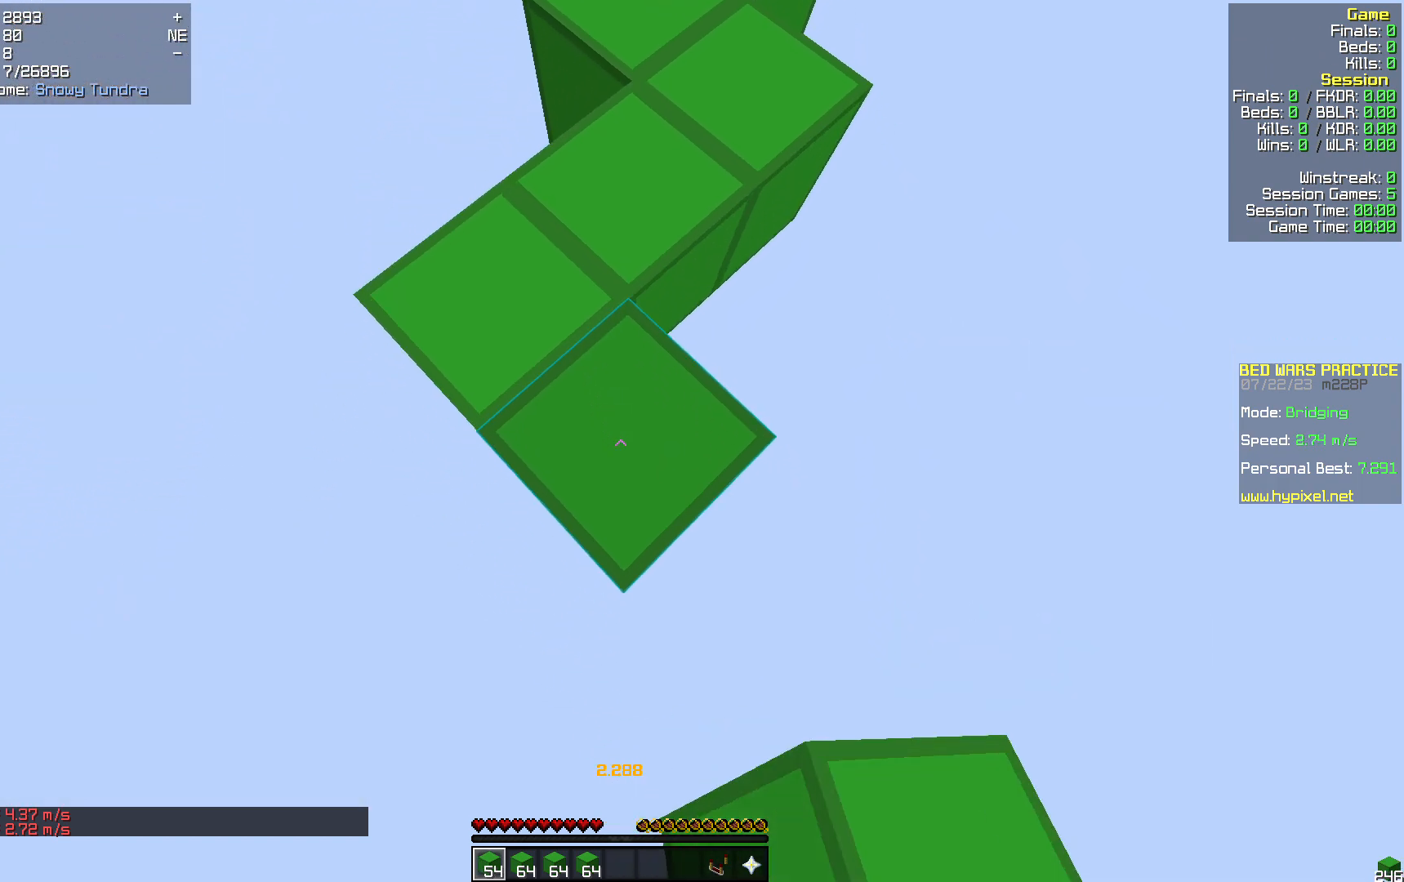
{"keys": ["s"], "mouse": [], "events": [[272, "mouse_right", "down"], [355, "mouse_right", "up"]]}
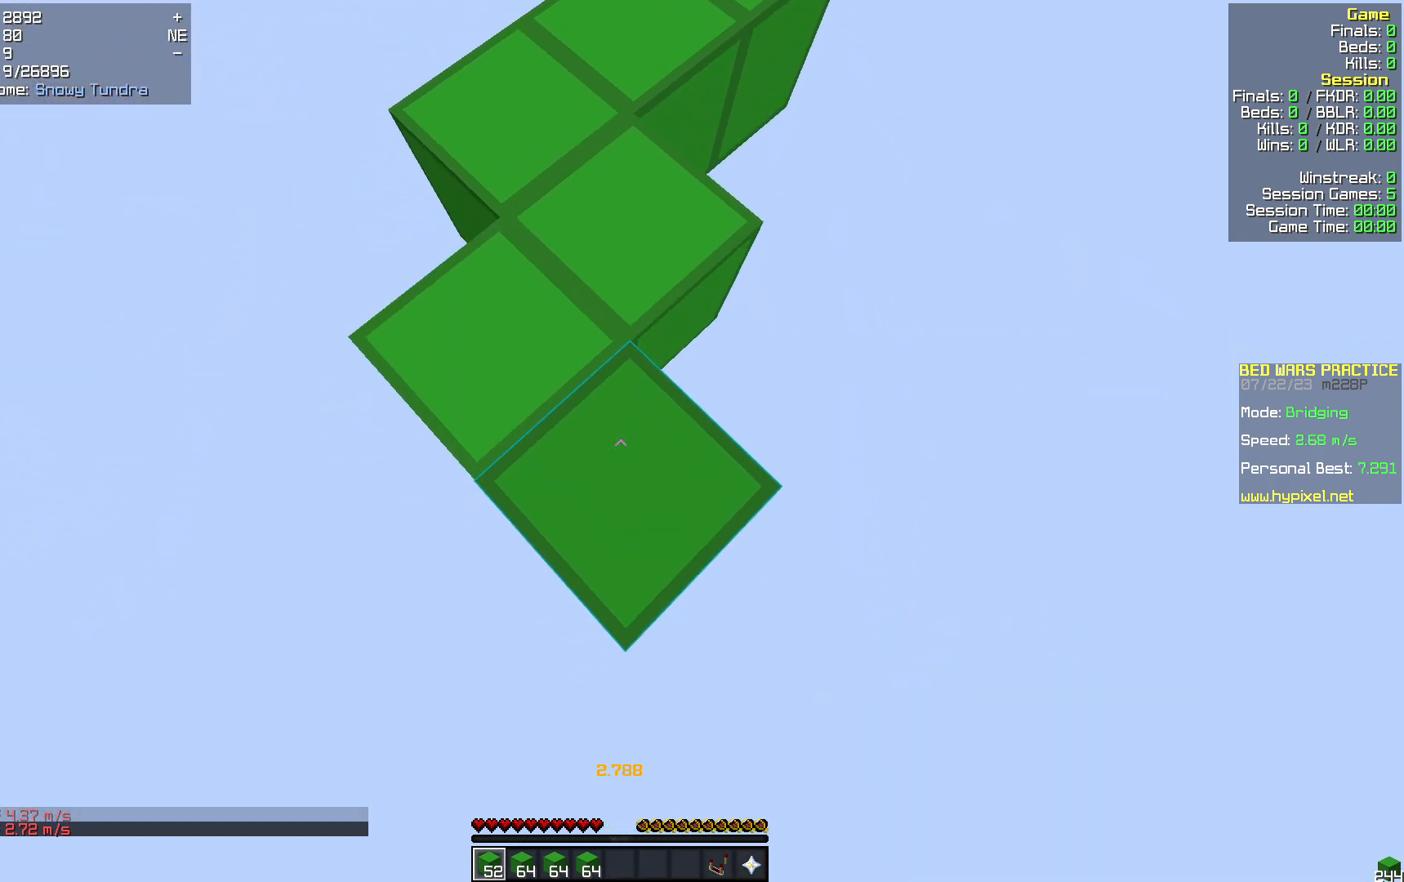
{"keys": ["s"], "mouse": [], "events": []}
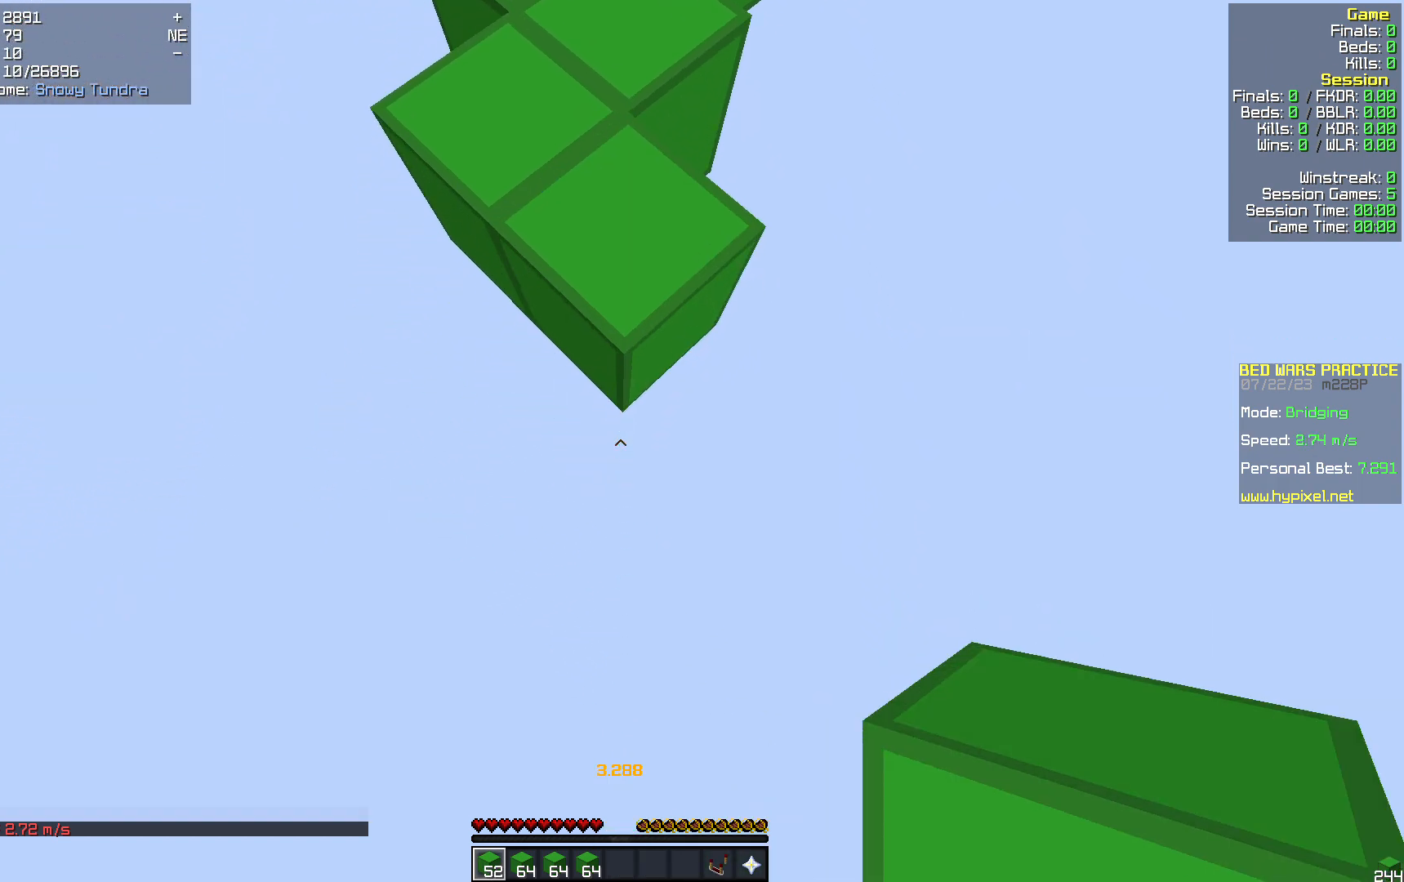
{"keys": ["d", "w"], "mouse": ["right"], "events": [[272, "s", "up"], [376, "mouse_right", "down"], [376, "w", "down"], [418, "d", "down"]]}
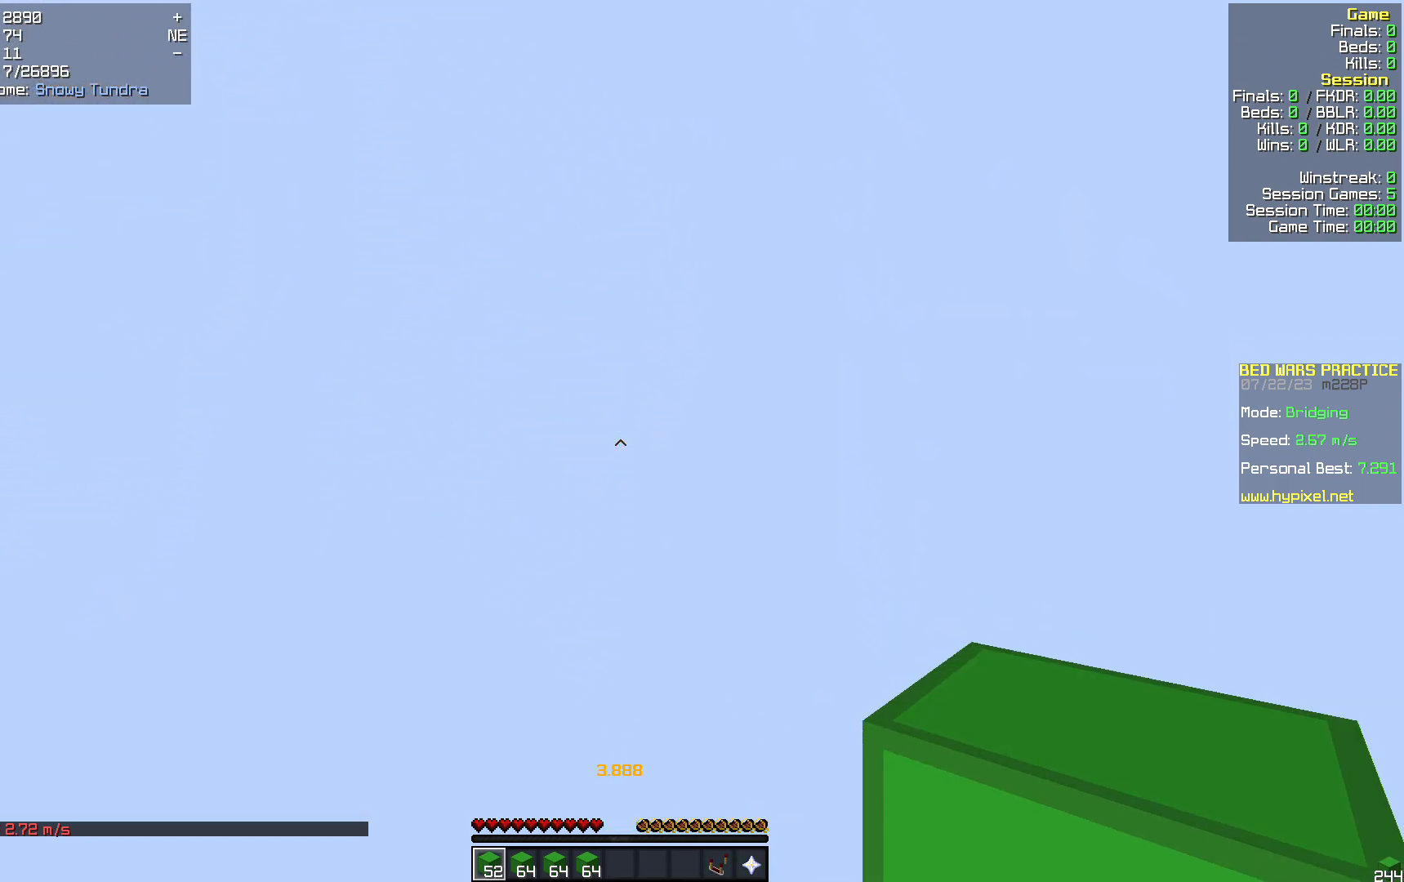
{"keys": ["d", "w"], "mouse": [], "events": [[42, "mouse_right", "up"]]}
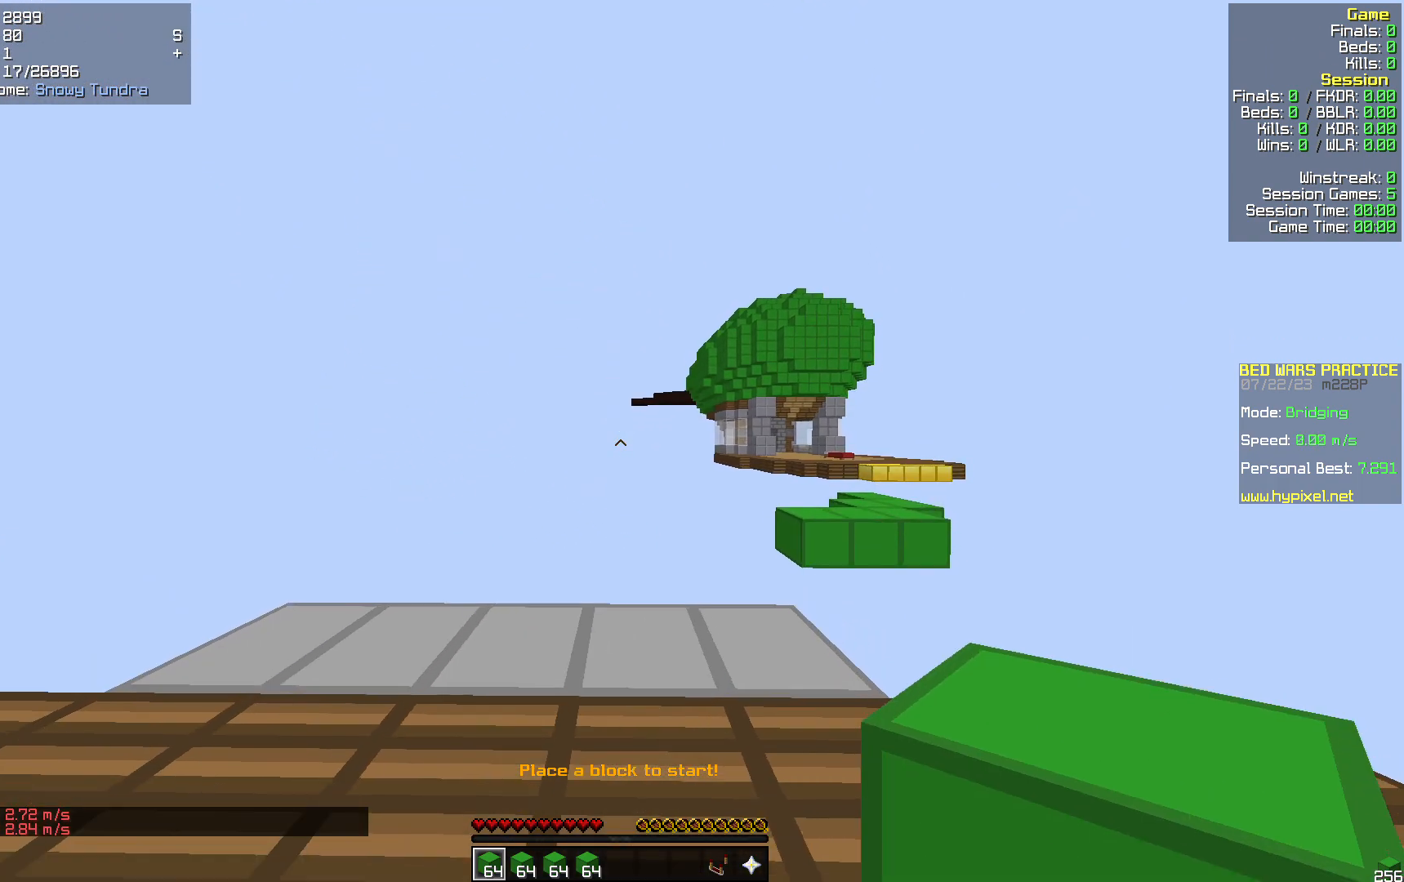
{"keys": ["d"], "mouse": [], "events": [[21, "mouse_right", "down"], [167, "mouse_right", "up"], [481, "w", "up"]]}
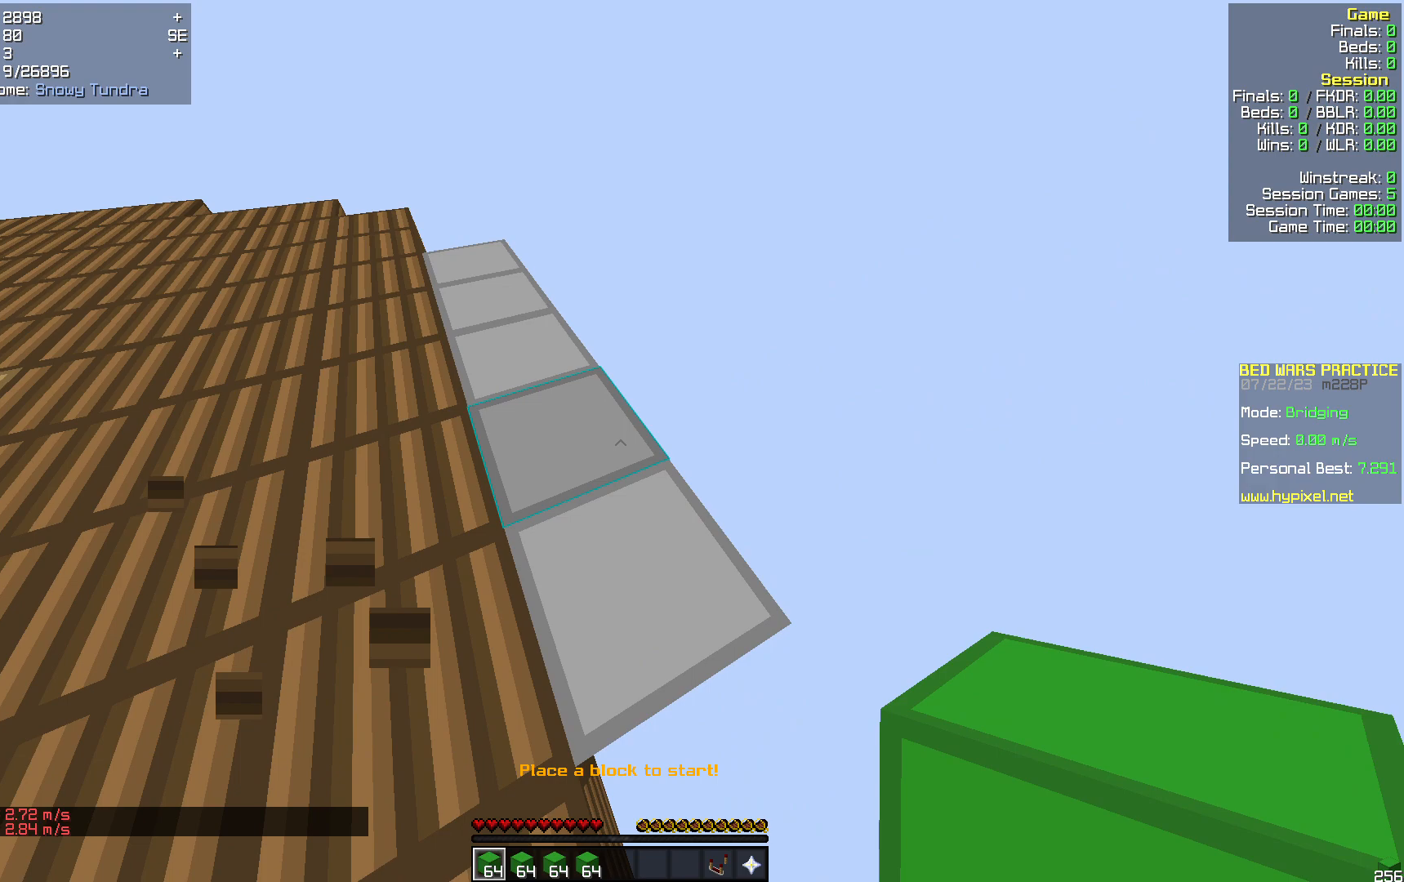
{"keys": ["d", "s"], "mouse": [], "events": [[209, "s", "down"]]}
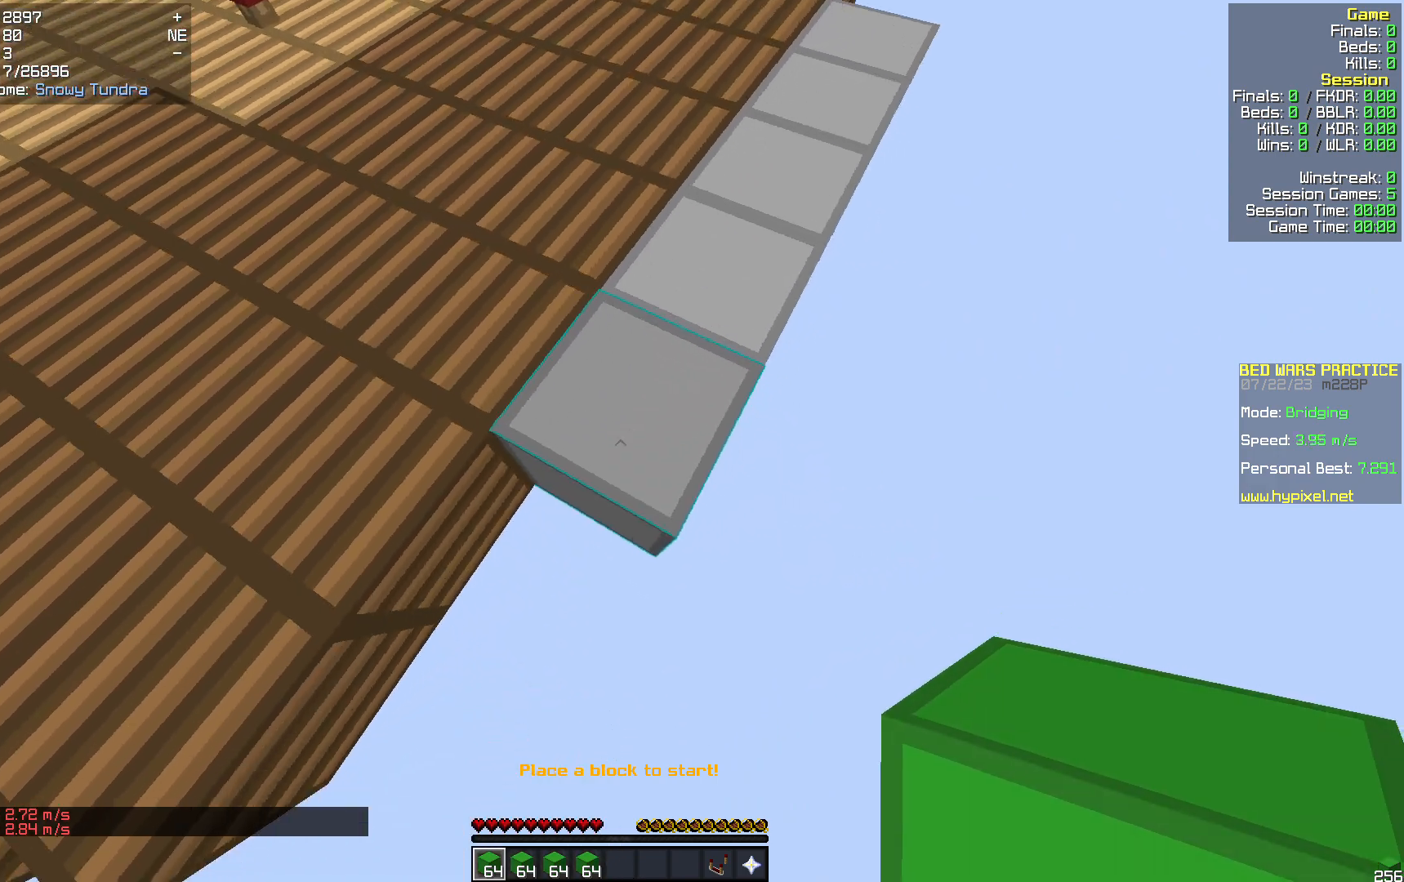
{"keys": ["s"], "mouse": [], "events": [[230, "d", "up"]]}
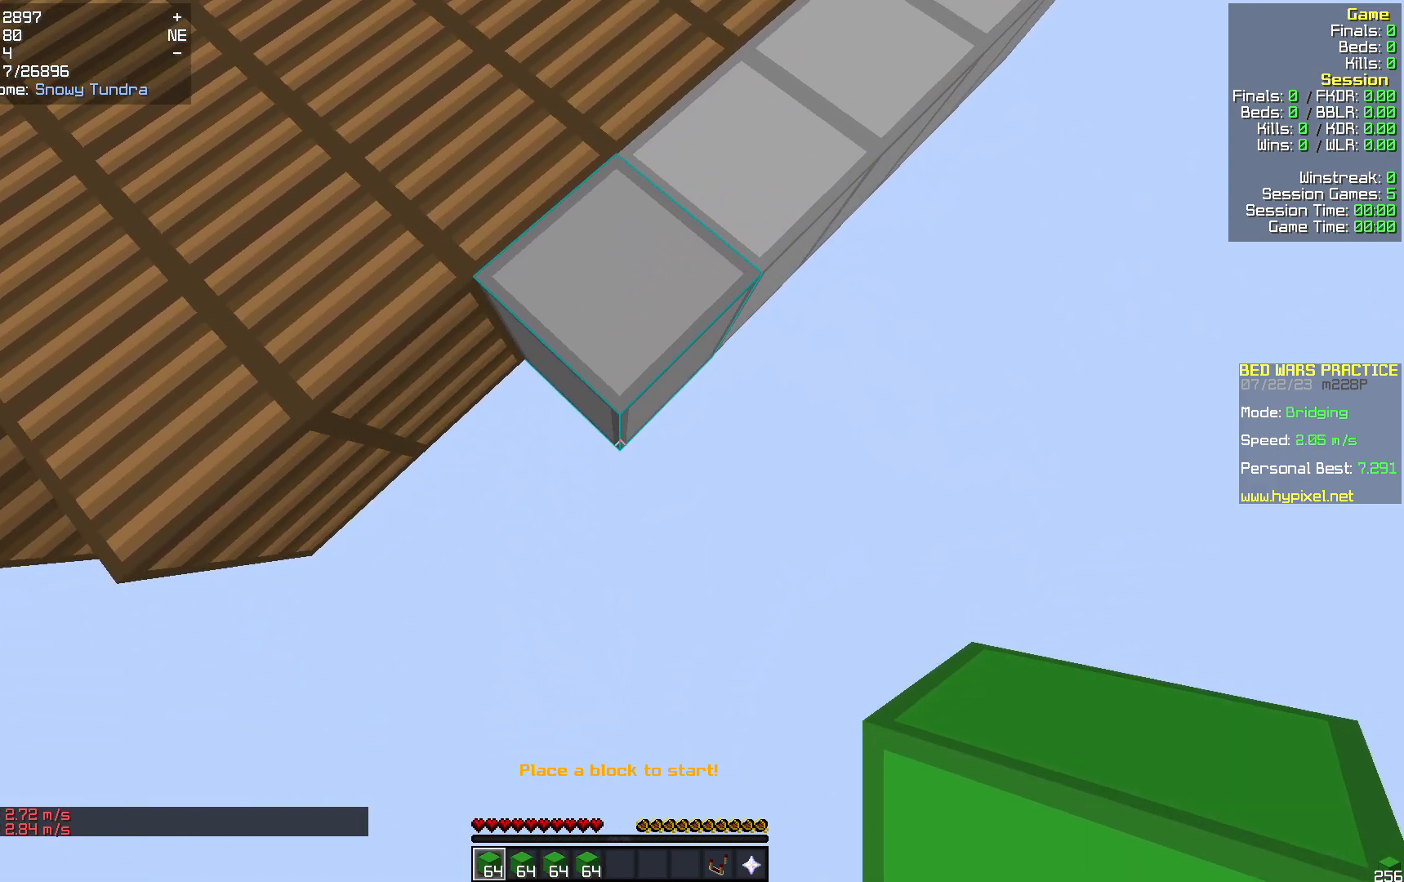
{"keys": ["s"], "mouse": [], "events": [[42, "mouse_right", "down"], [168, "mouse_right", "up"]]}
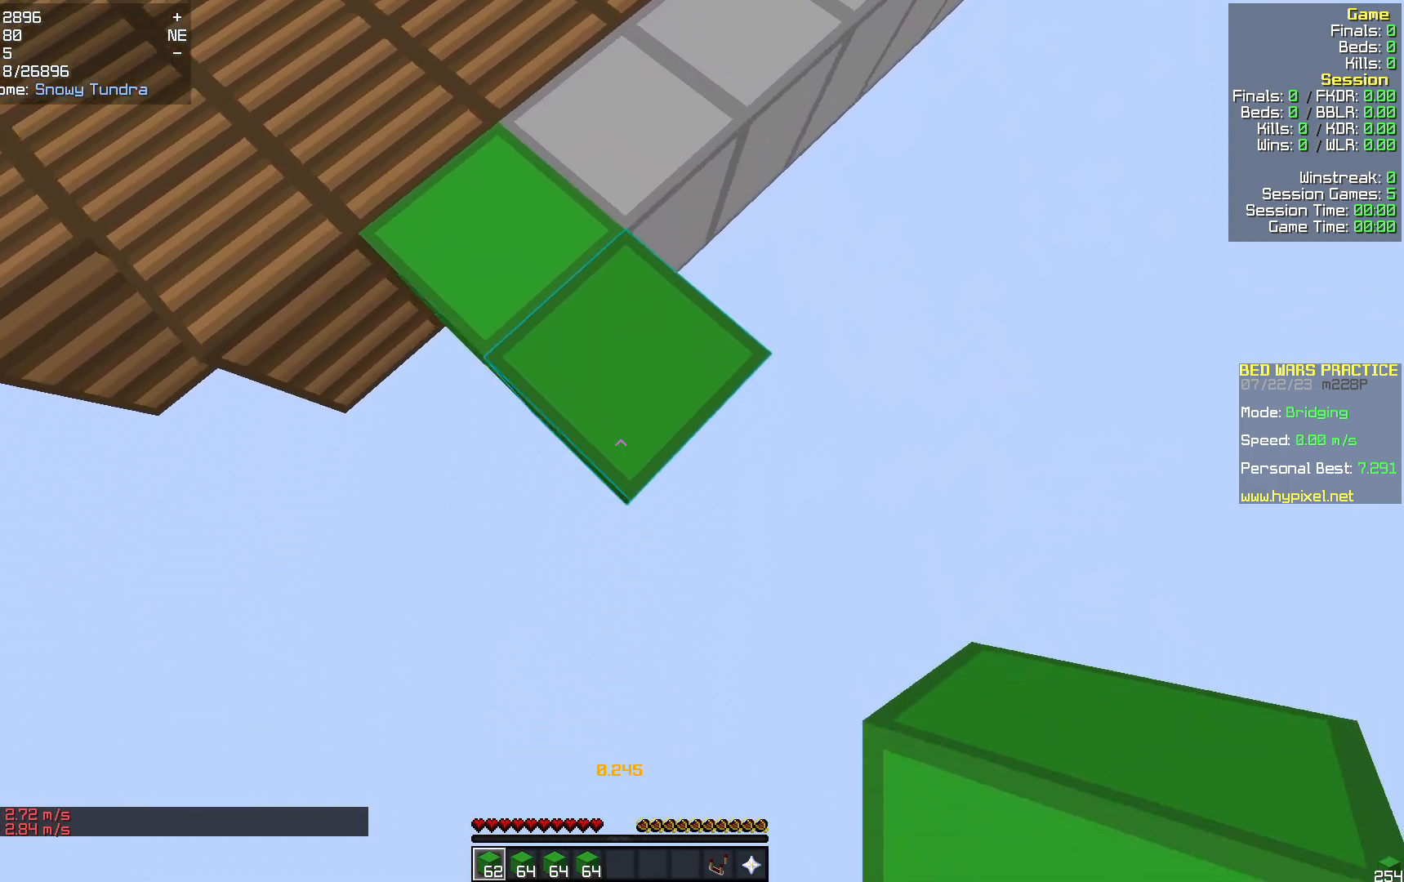
{"keys": ["s"], "mouse": [], "events": [[126, "mouse_right", "down"], [230, "mouse_right", "up"]]}
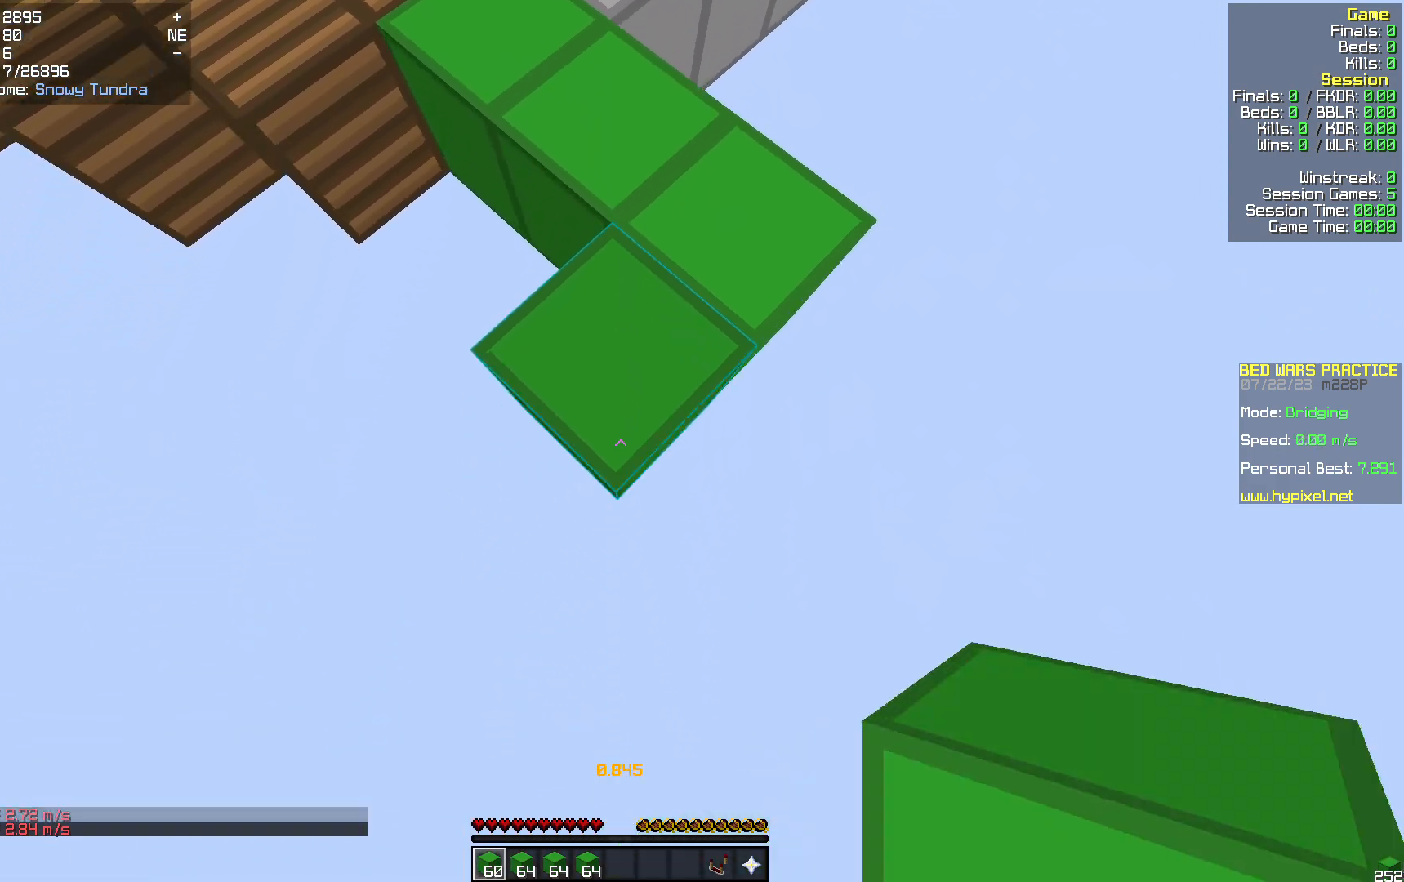
{"keys": ["s"], "mouse": [], "events": [[126, "mouse_right", "down"], [230, "mouse_right", "up"]]}
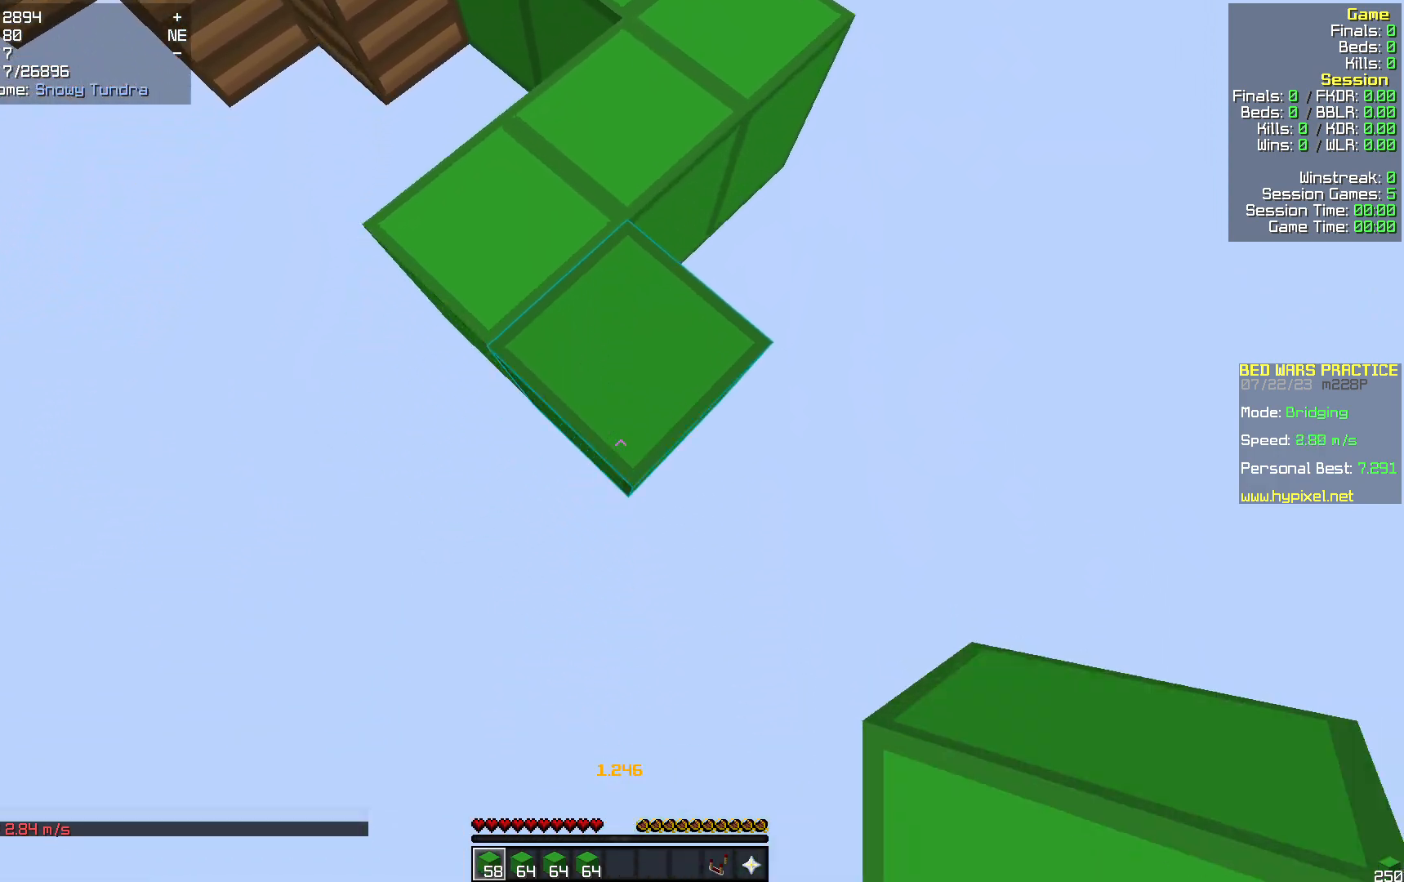
{"keys": ["s"], "mouse": [], "events": [[147, "mouse_right", "down"], [230, "mouse_right", "up"]]}
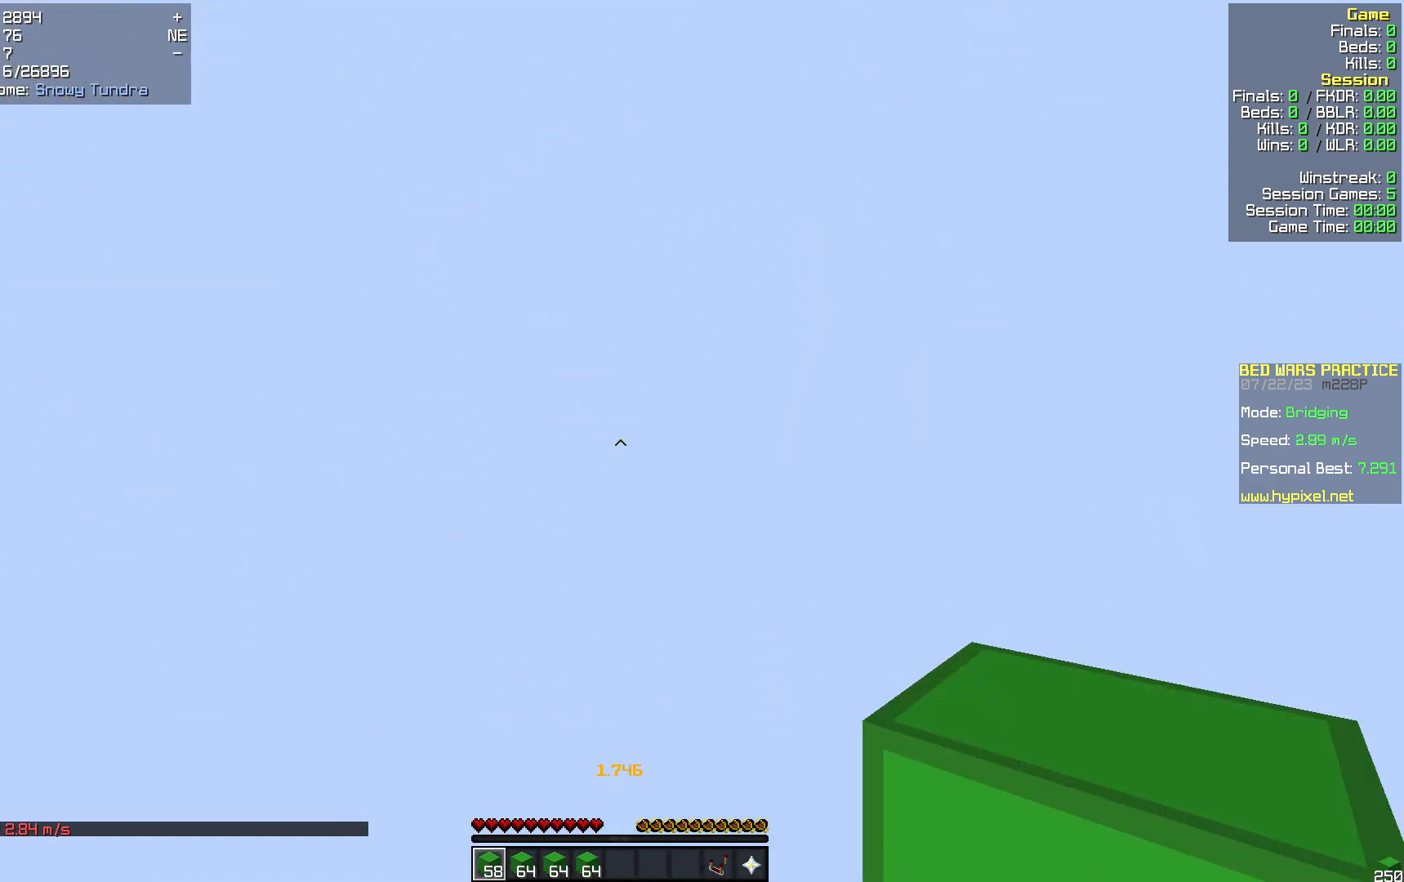
{"keys": ["d", "w"], "mouse": [], "events": [[84, "s", "up"], [231, "w", "down"], [251, "mouse_right", "down"], [398, "d", "down"], [502, "mouse_right", "up"]]}
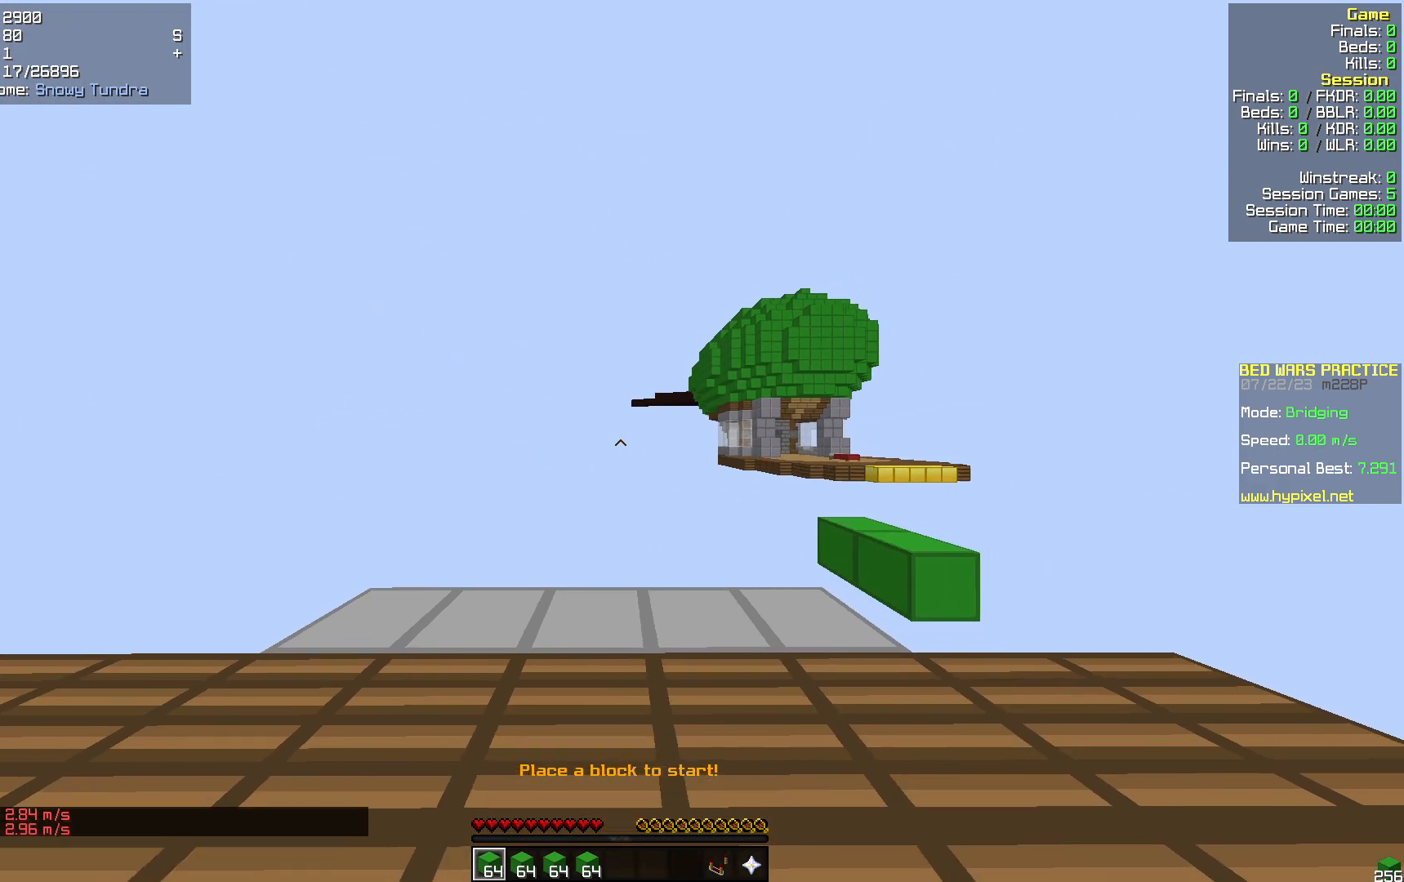
{"keys": ["d", "w"], "mouse": [], "events": [[189, "d", "up"], [293, "d", "down"]]}
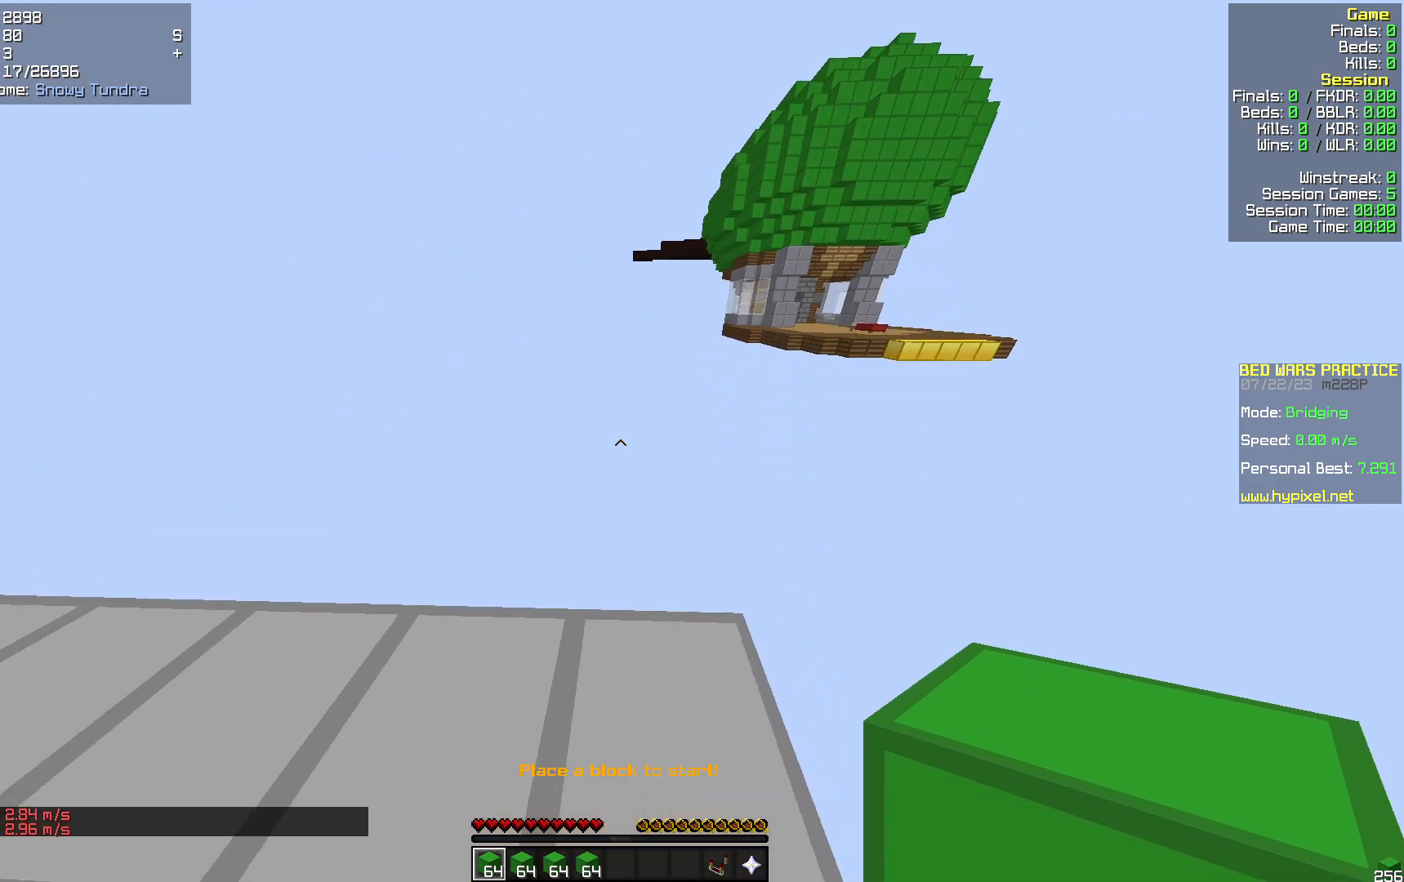
{"keys": ["d", "s"], "mouse": [], "events": [[146, "w", "up"], [355, "s", "down"]]}
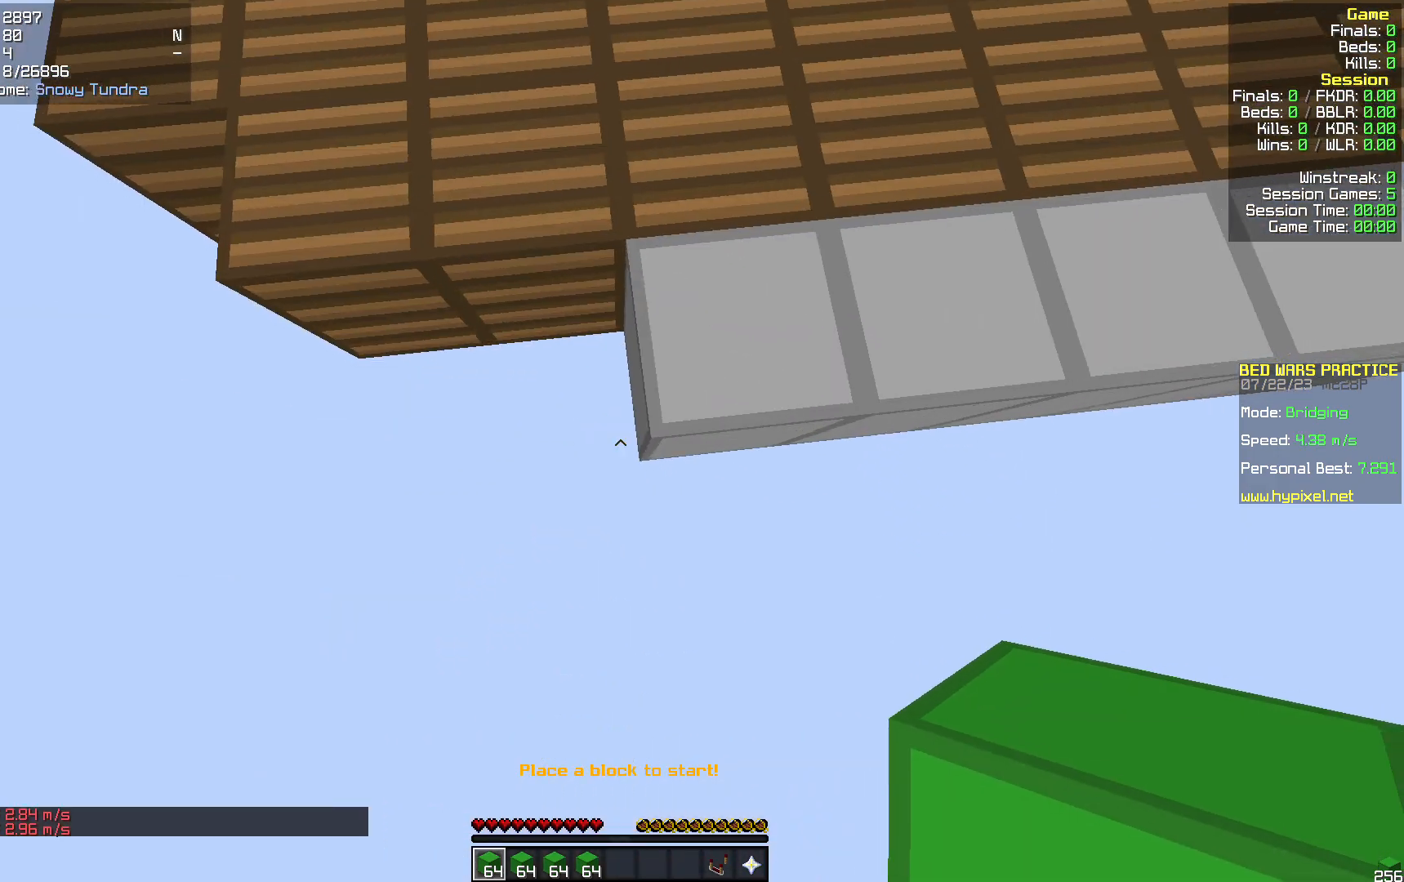
{"keys": ["a", "s"], "mouse": [], "events": [[104, "d", "up"], [188, "a", "down"]]}